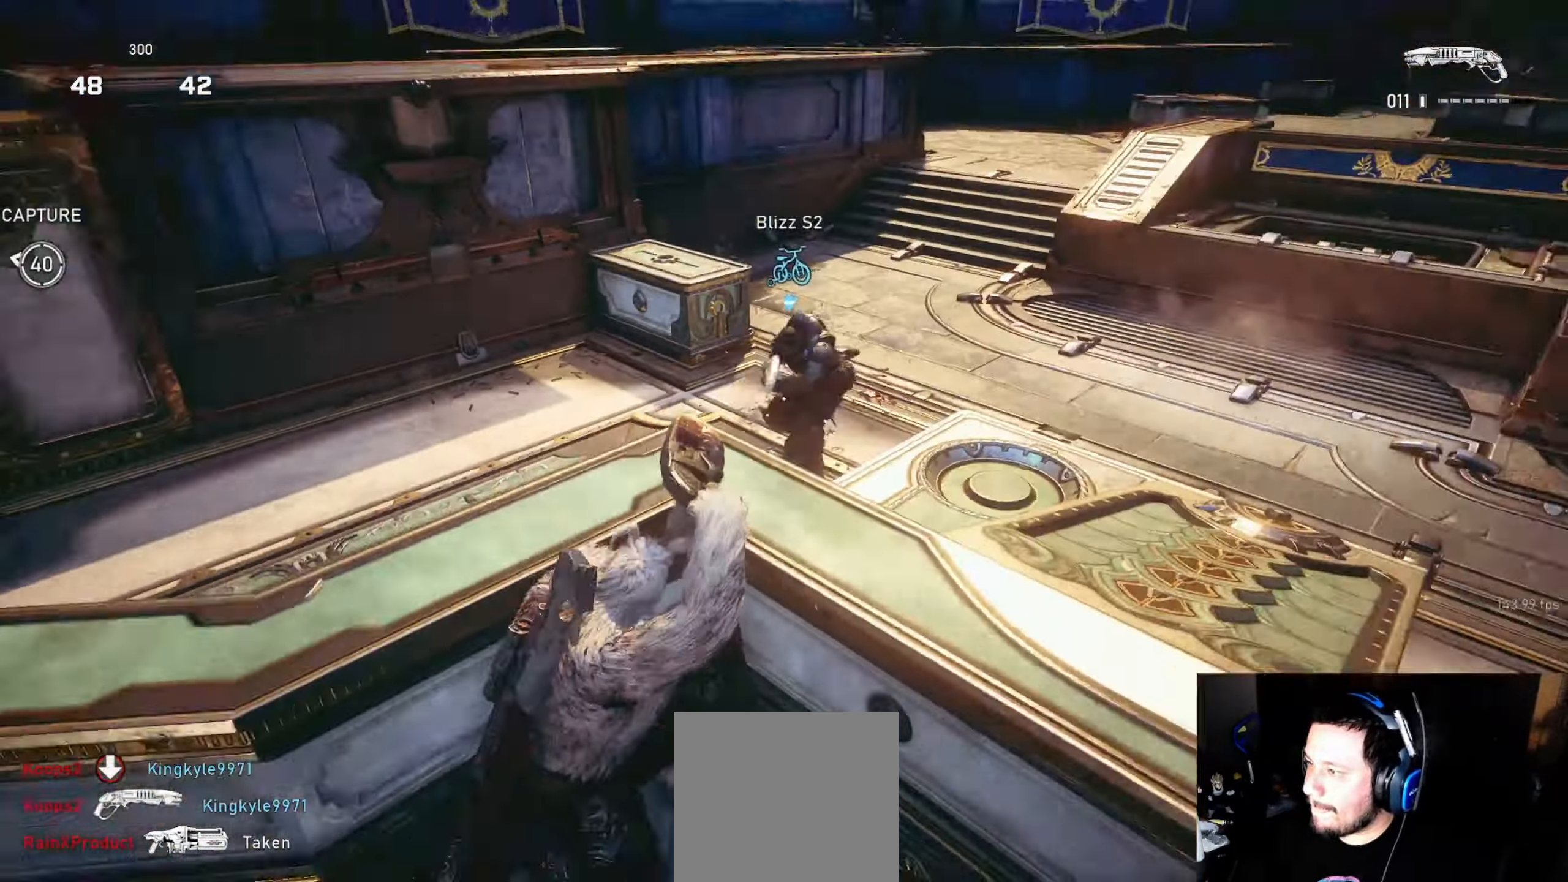
Gameplay with a controller (Xbox layout); each line is a JSON object with the inputs held at the frame after it. "events" lists button and stick changes between this image and that frame as [ms after this image, input, new state], when the widget could be followed in between.
{"buttons": [], "left_stick": "left", "right_stick": "right", "events": [[200, "right_stick", "up"], [250, "left_stick", "left"], [250, "right_stick", "center"], [433, "right_stick", "right"], [466, "L1", "up"]]}
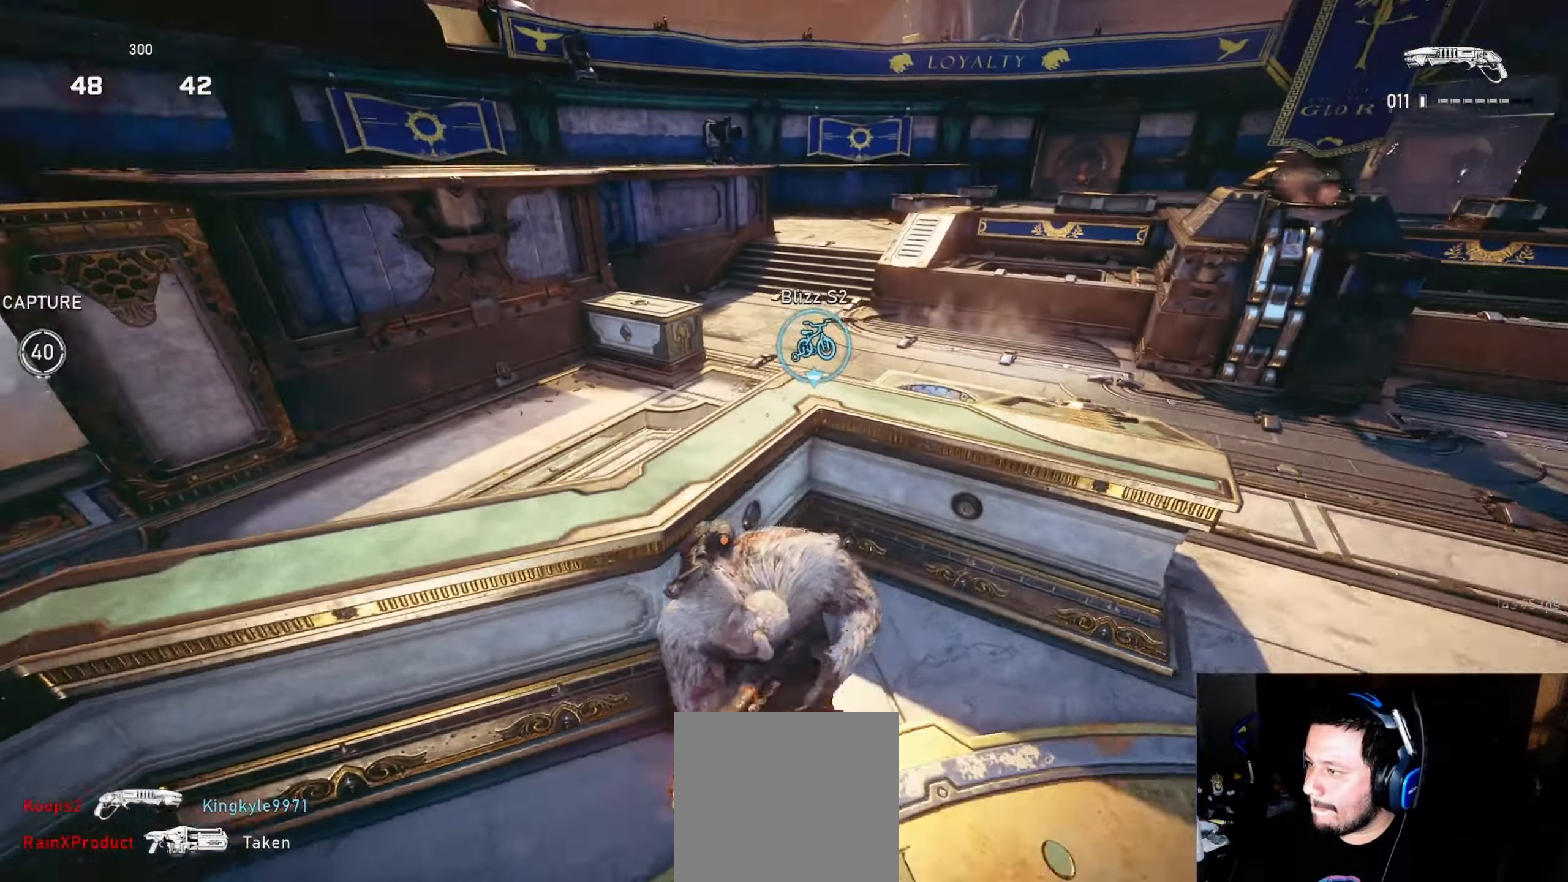
{"buttons": ["R2"], "left_stick": "right", "right_stick": "down-left", "events": [[16, "right_stick", "center"], [83, "left_stick", "center"], [116, "L2", "down"], [150, "right_stick", "up"], [266, "right_stick", "up-right"], [383, "left_stick", "right"], [433, "R2", "down"], [466, "L2", "up"], [483, "right_stick", "down-left"]]}
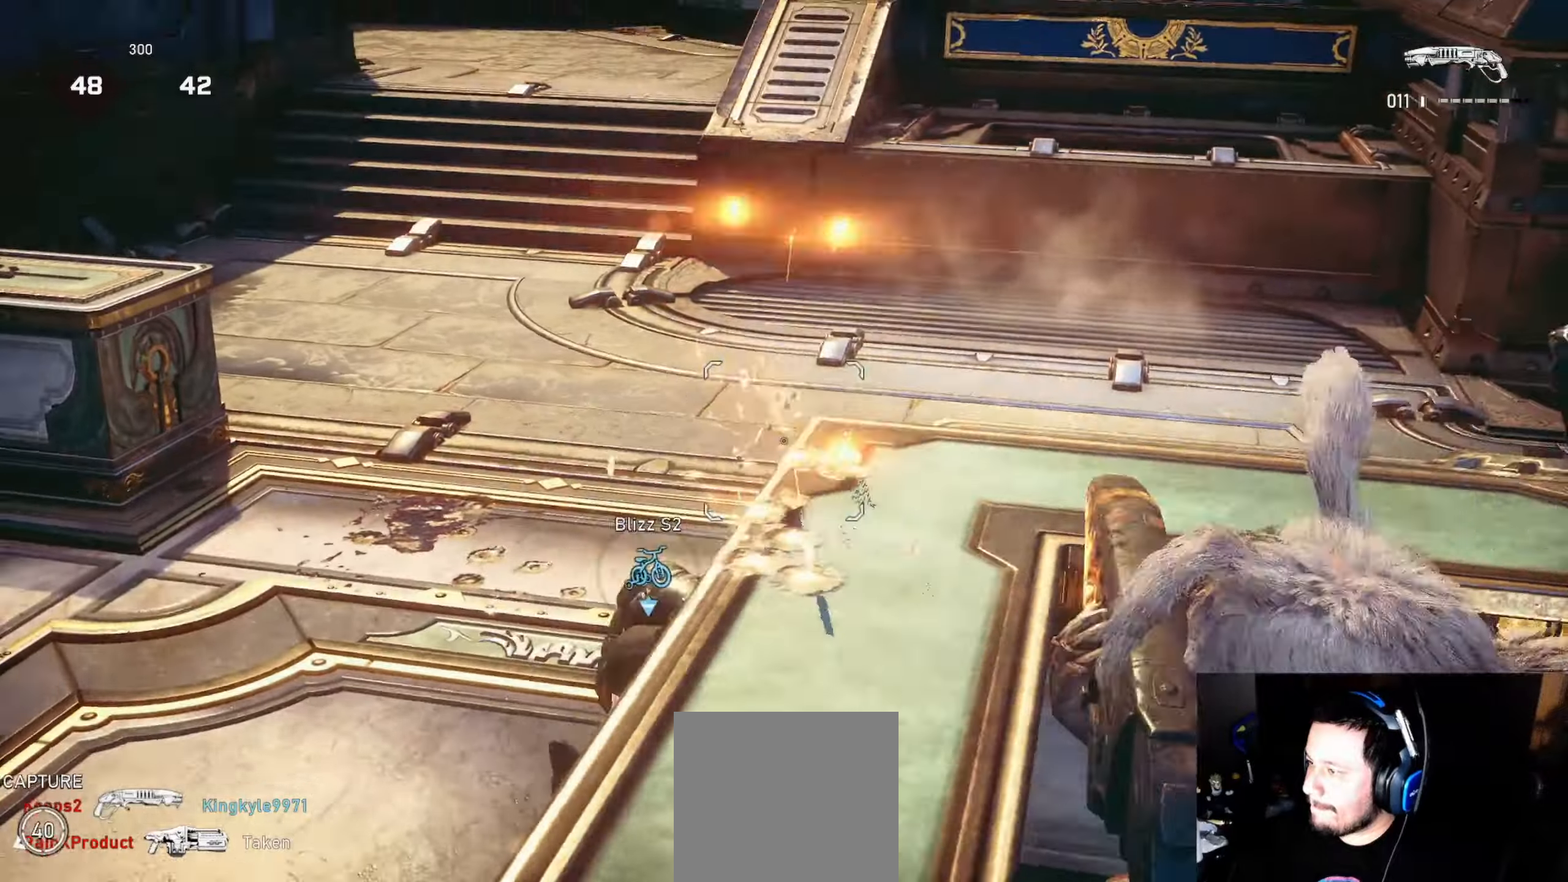
{"buttons": ["L1"], "left_stick": "up", "right_stick": "down", "events": [[33, "R2", "up"], [83, "left_stick", "up-right"], [83, "right_stick", "center"], [100, "L1", "down"], [166, "L1", "up"], [300, "right_stick", "down"], [333, "L1", "down"], [483, "left_stick", "up"]]}
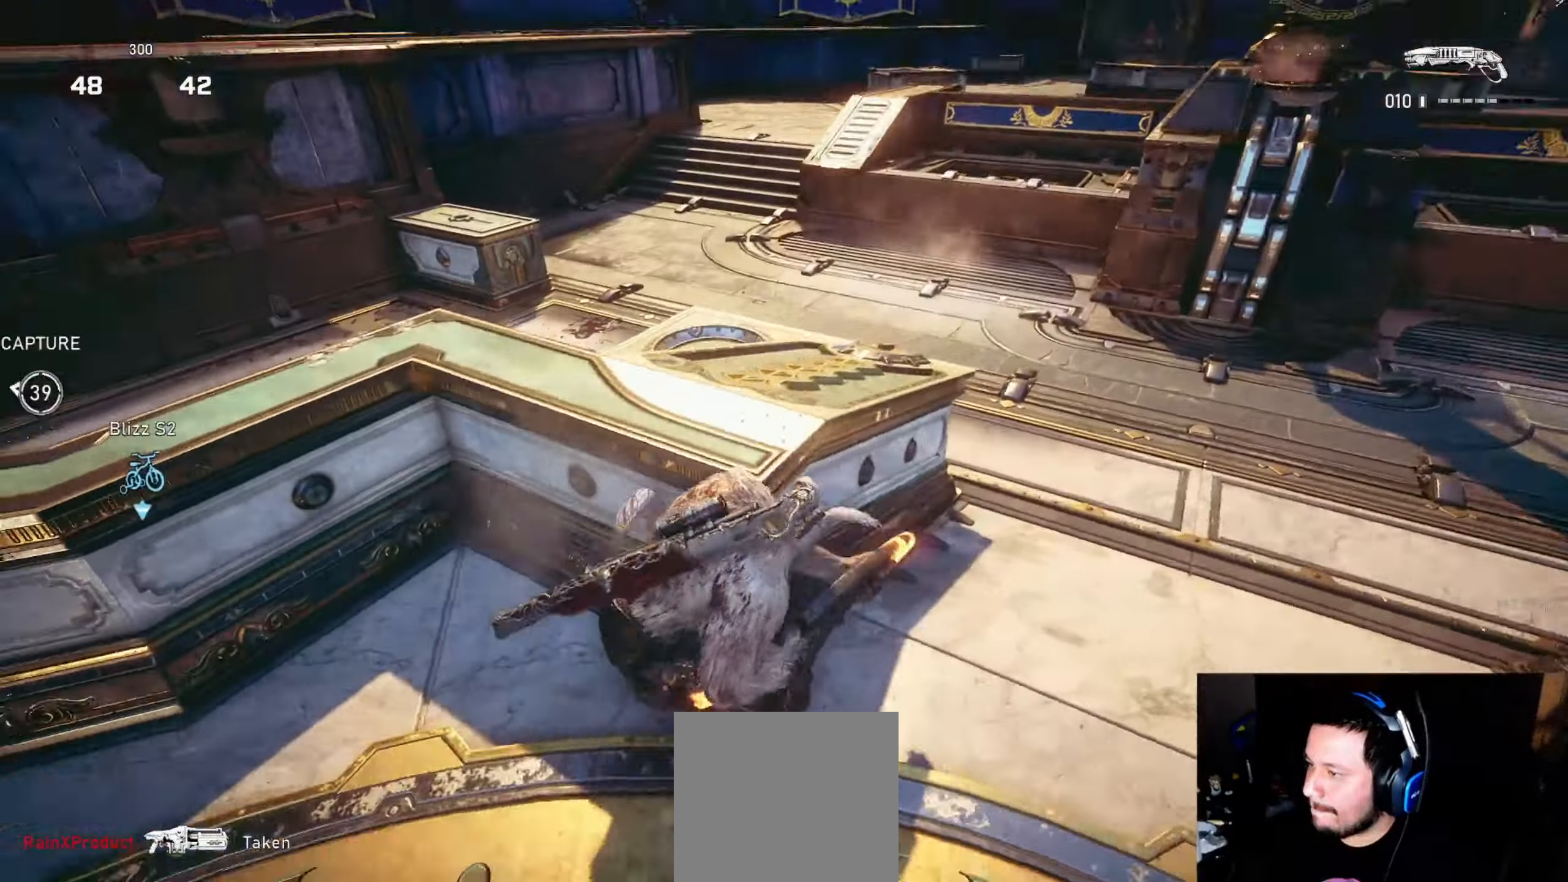
{"buttons": ["A", "L1"], "left_stick": "up", "right_stick": "center", "events": [[50, "right_stick", "center"], [433, "A", "down"]]}
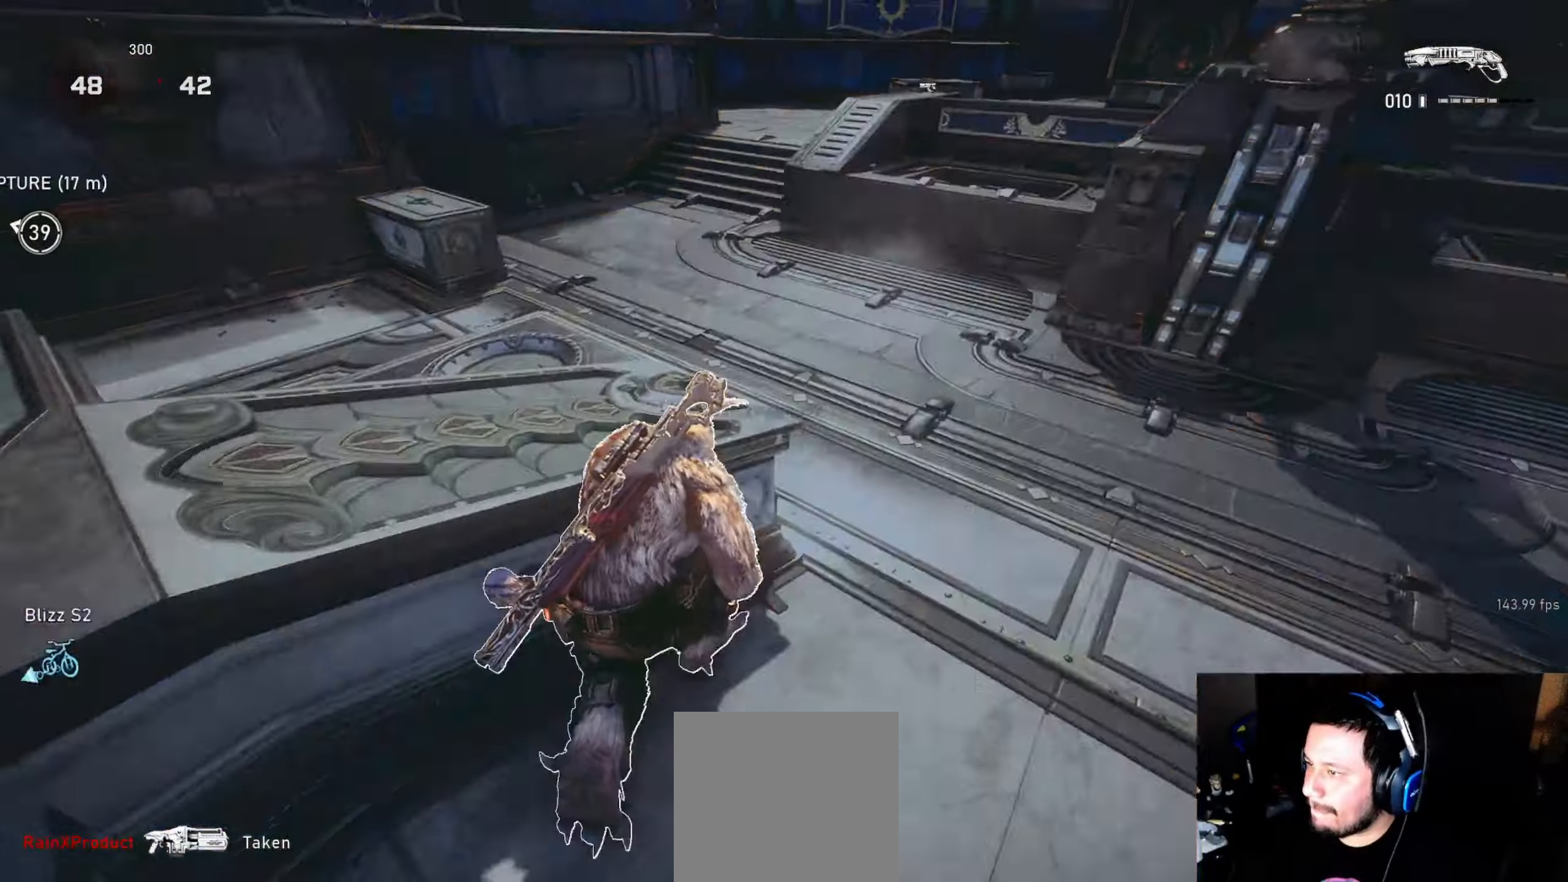
{"buttons": ["L1"], "left_stick": "up", "right_stick": "center", "events": [[33, "A", "up"], [33, "L1", "up"], [83, "L1", "down"], [100, "right_stick", "left"], [150, "L1", "up"], [200, "L1", "down"], [283, "right_stick", "center"], [316, "A", "down"], [433, "A", "up"]]}
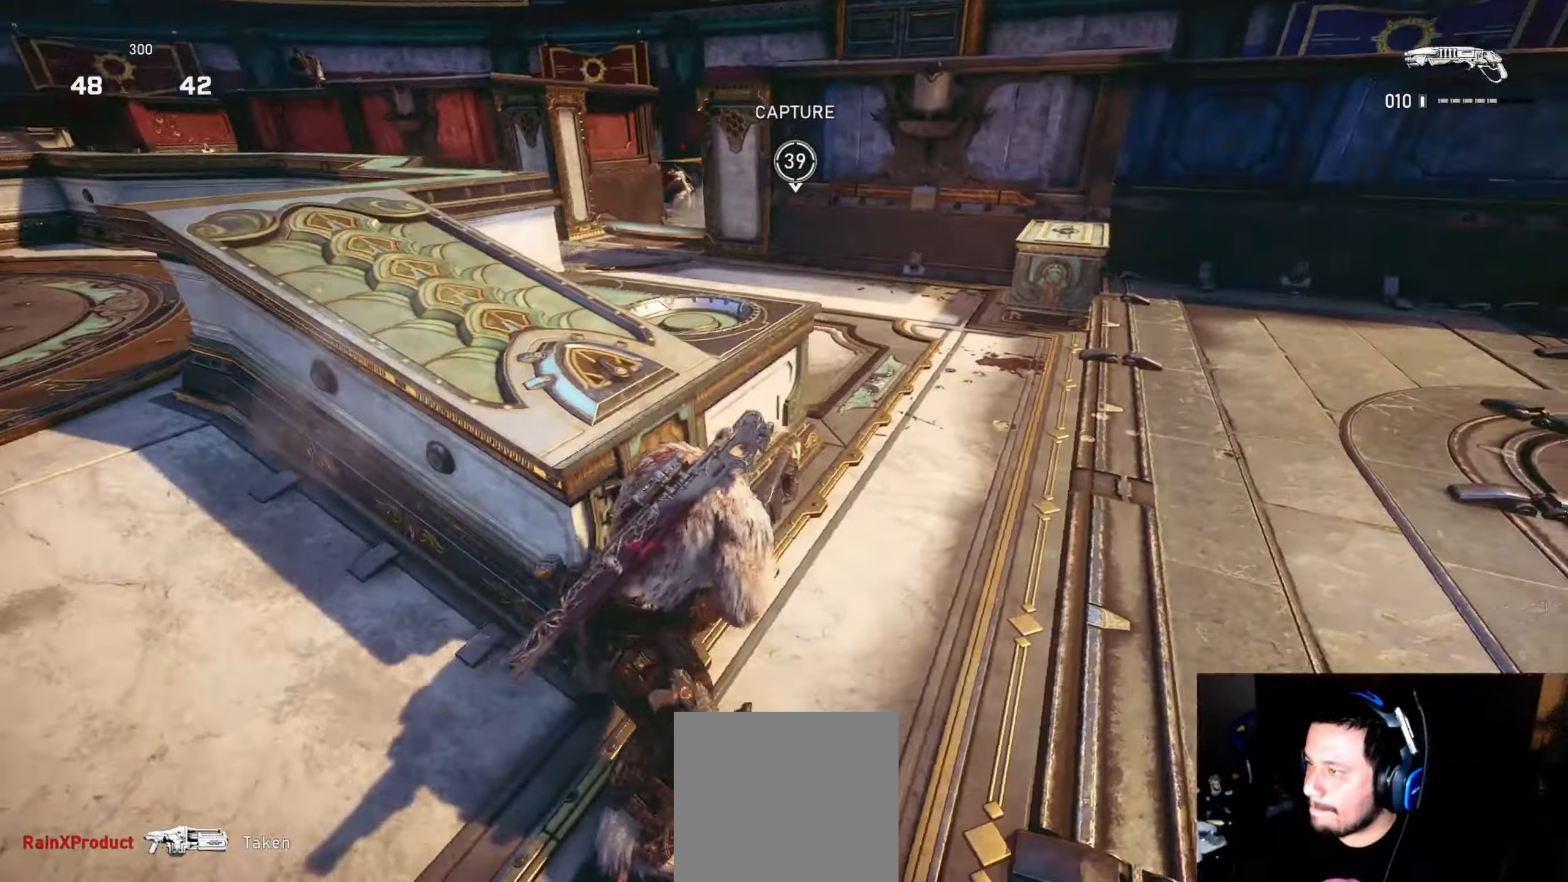
{"buttons": ["L2"], "left_stick": "up-right", "right_stick": "center", "events": [[33, "L1", "up"], [83, "L1", "down"], [83, "right_stick", "left"], [166, "L1", "up"], [200, "right_stick", "center"], [283, "left_stick", "up-right"], [483, "L2", "down"]]}
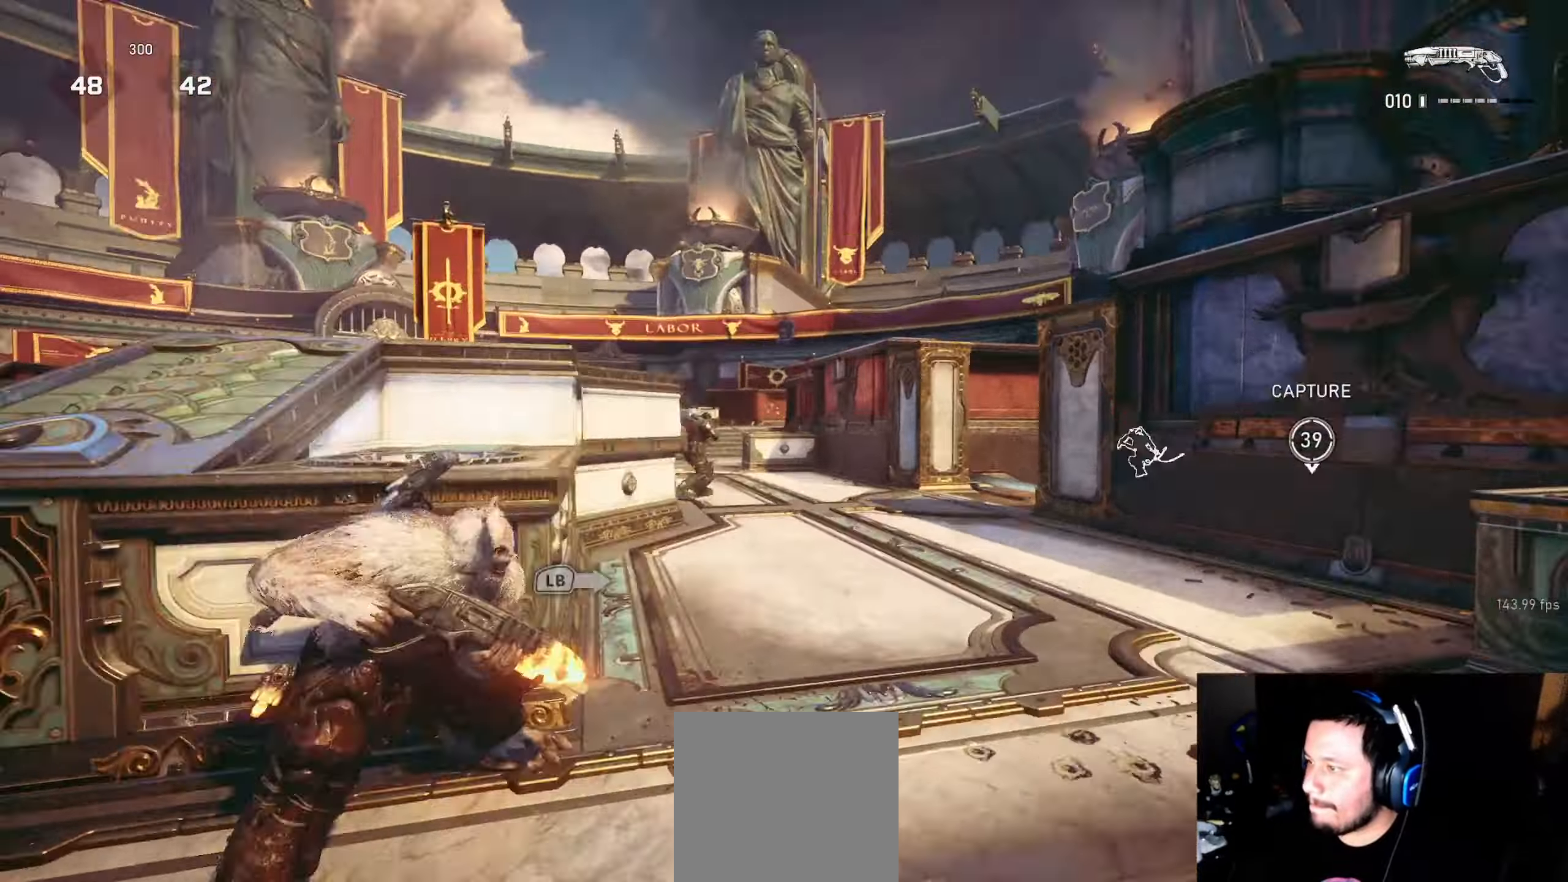
{"buttons": [], "left_stick": "up", "right_stick": "center", "events": [[33, "right_stick", "left"], [150, "L3", "down"], [216, "L3", "up"], [283, "L3", "down"], [300, "right_stick", "right"], [350, "L3", "up"], [433, "left_stick", "up"], [433, "right_stick", "center"], [466, "L2", "up"]]}
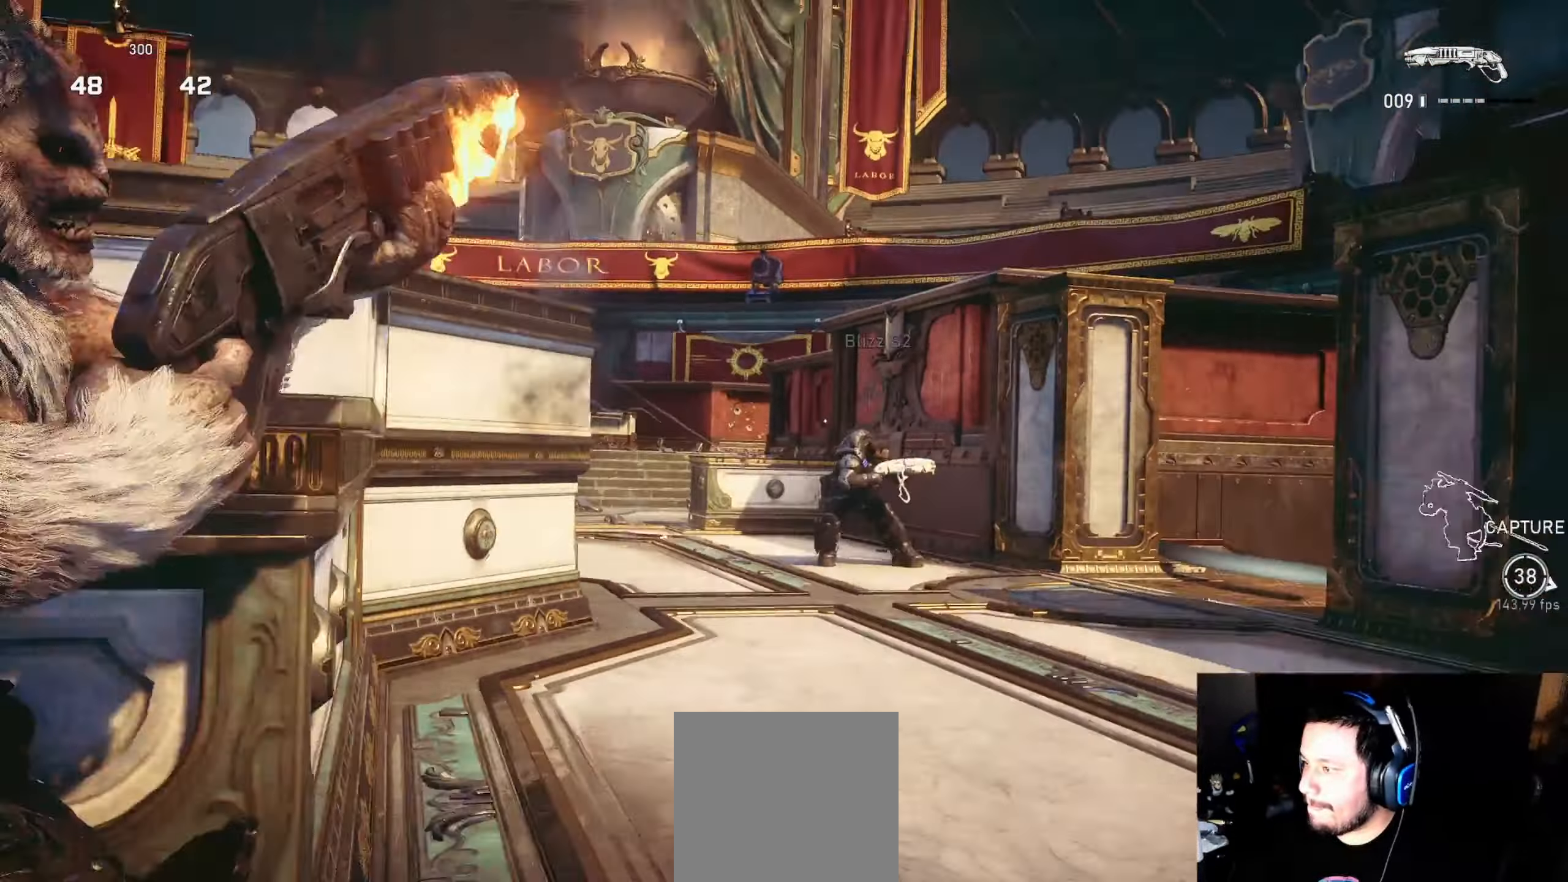
{"buttons": ["L1"], "left_stick": "up", "right_stick": "center", "events": [[50, "L1", "down"], [50, "right_stick", "down"], [150, "right_stick", "center"], [216, "A", "down"], [283, "A", "up"]]}
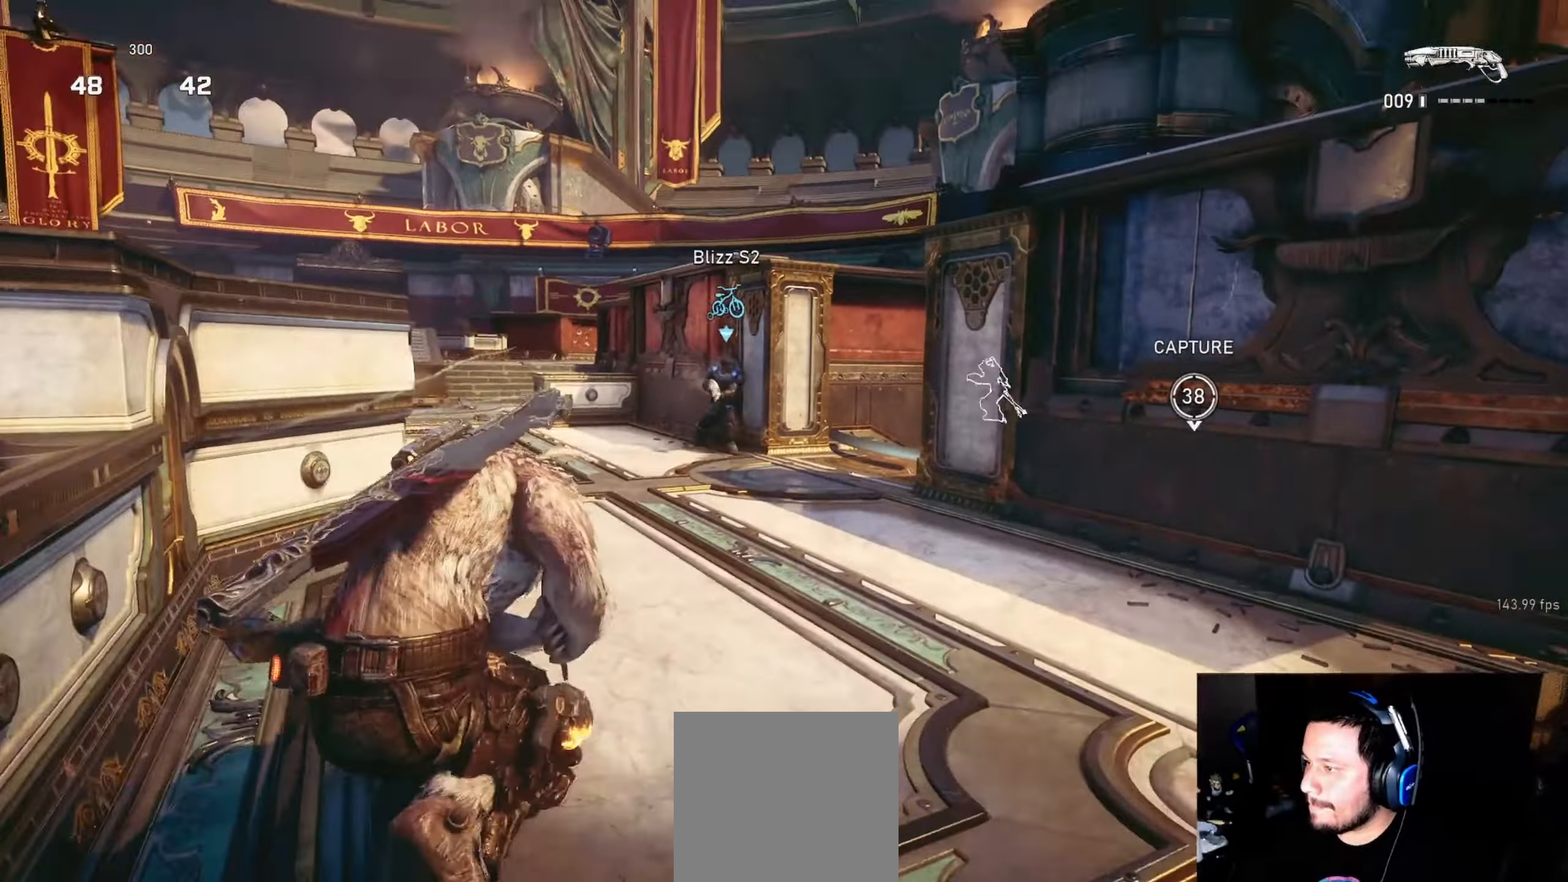
{"buttons": ["L2", "R2"], "left_stick": "up", "right_stick": "down-right", "events": [[183, "L1", "up"], [283, "right_stick", "left"], [316, "L2", "down"], [350, "R2", "down"], [350, "right_stick", "up"], [450, "right_stick", "down-right"]]}
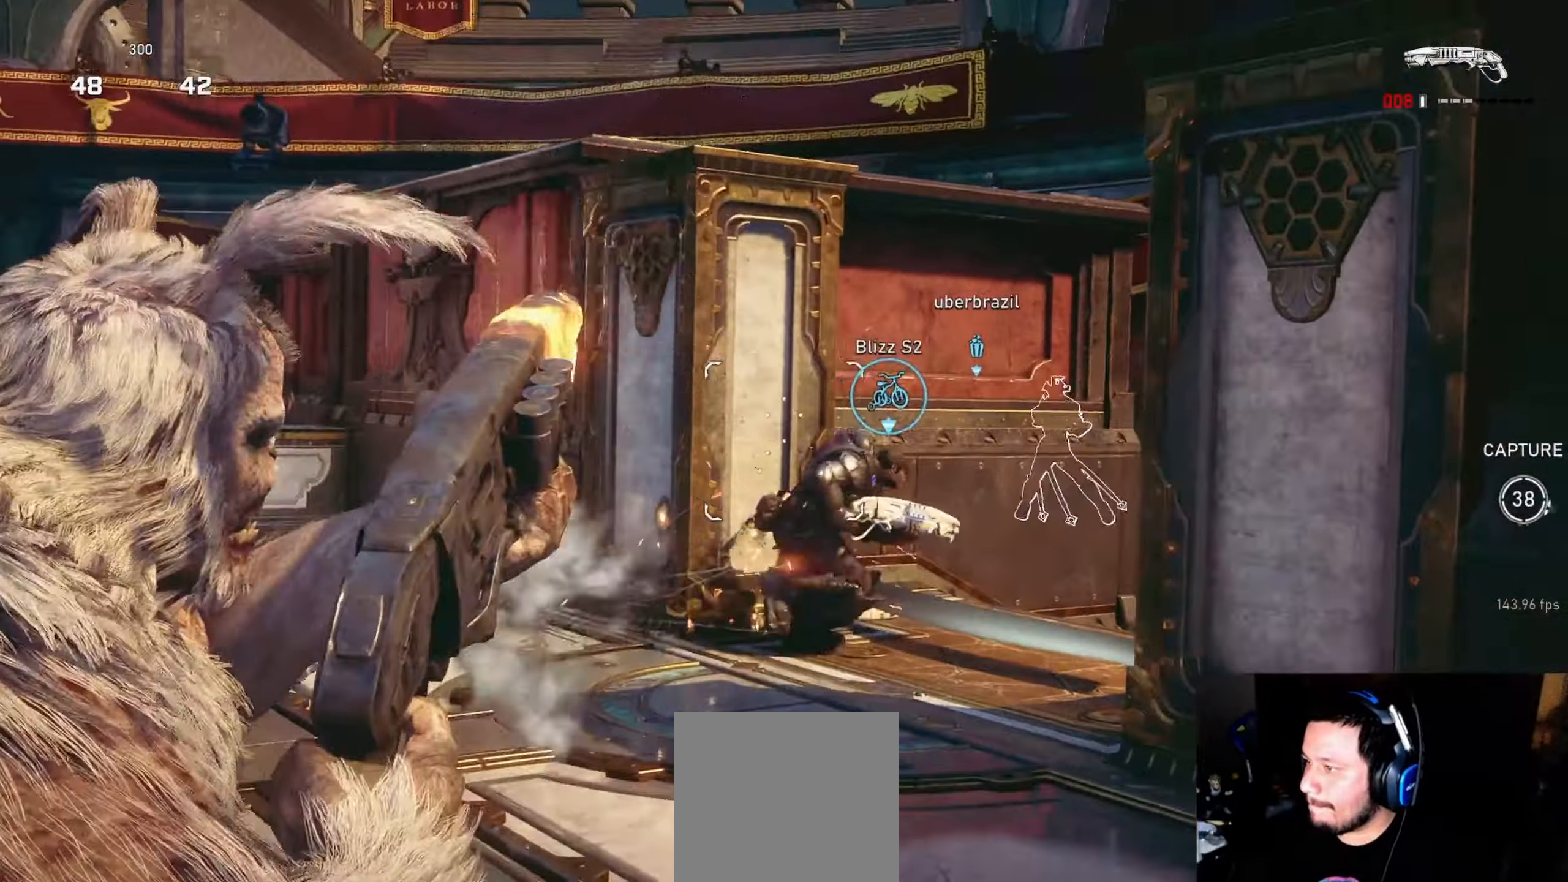
{"buttons": ["L1"], "left_stick": "up", "right_stick": "center", "events": [[33, "L2", "up"], [66, "R2", "up"], [83, "L1", "down"], [166, "right_stick", "center"]]}
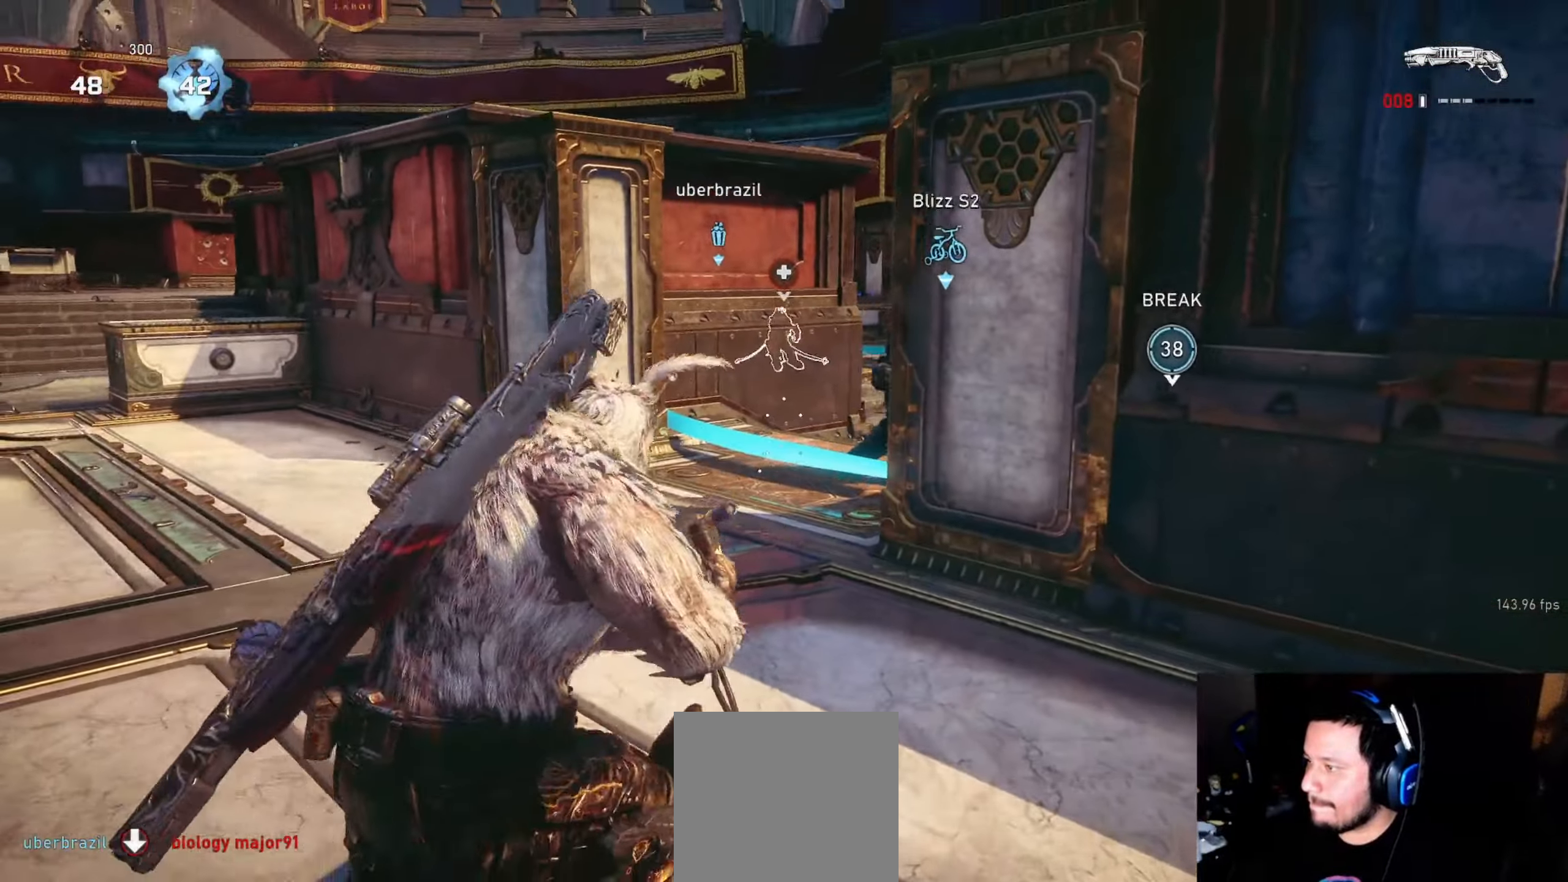
{"buttons": [], "left_stick": "left", "right_stick": "center", "events": [[133, "L1", "up"], [133, "left_stick", "up-left"], [150, "right_stick", "right"], [266, "right_stick", "center"], [283, "left_stick", "left"]]}
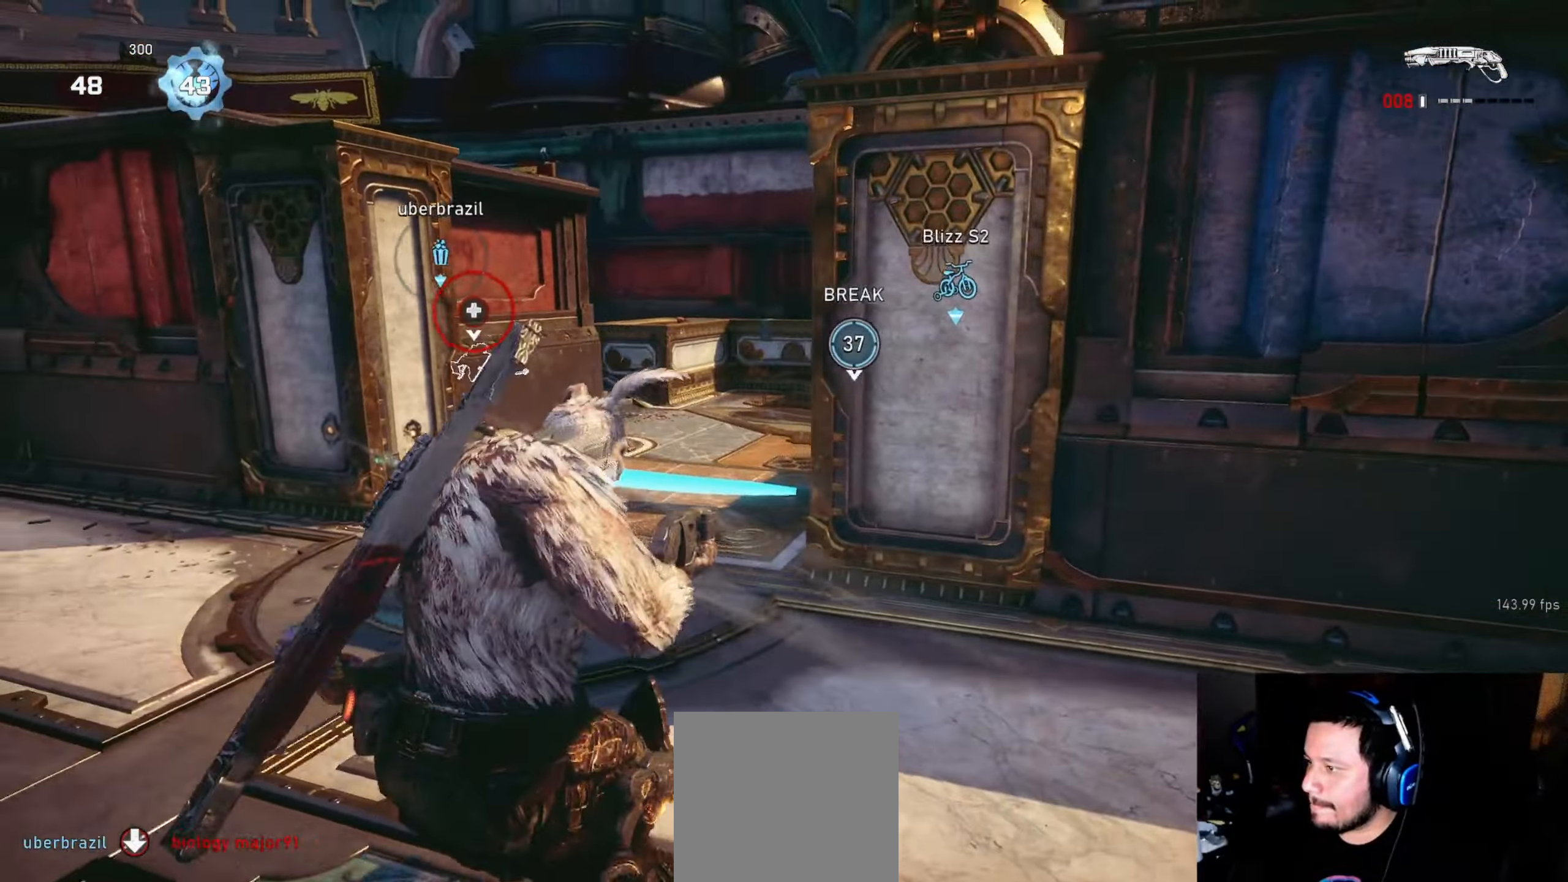
{"buttons": [], "left_stick": "up-left", "right_stick": "right", "events": [[66, "right_stick", "right"], [100, "left_stick", "up-left"]]}
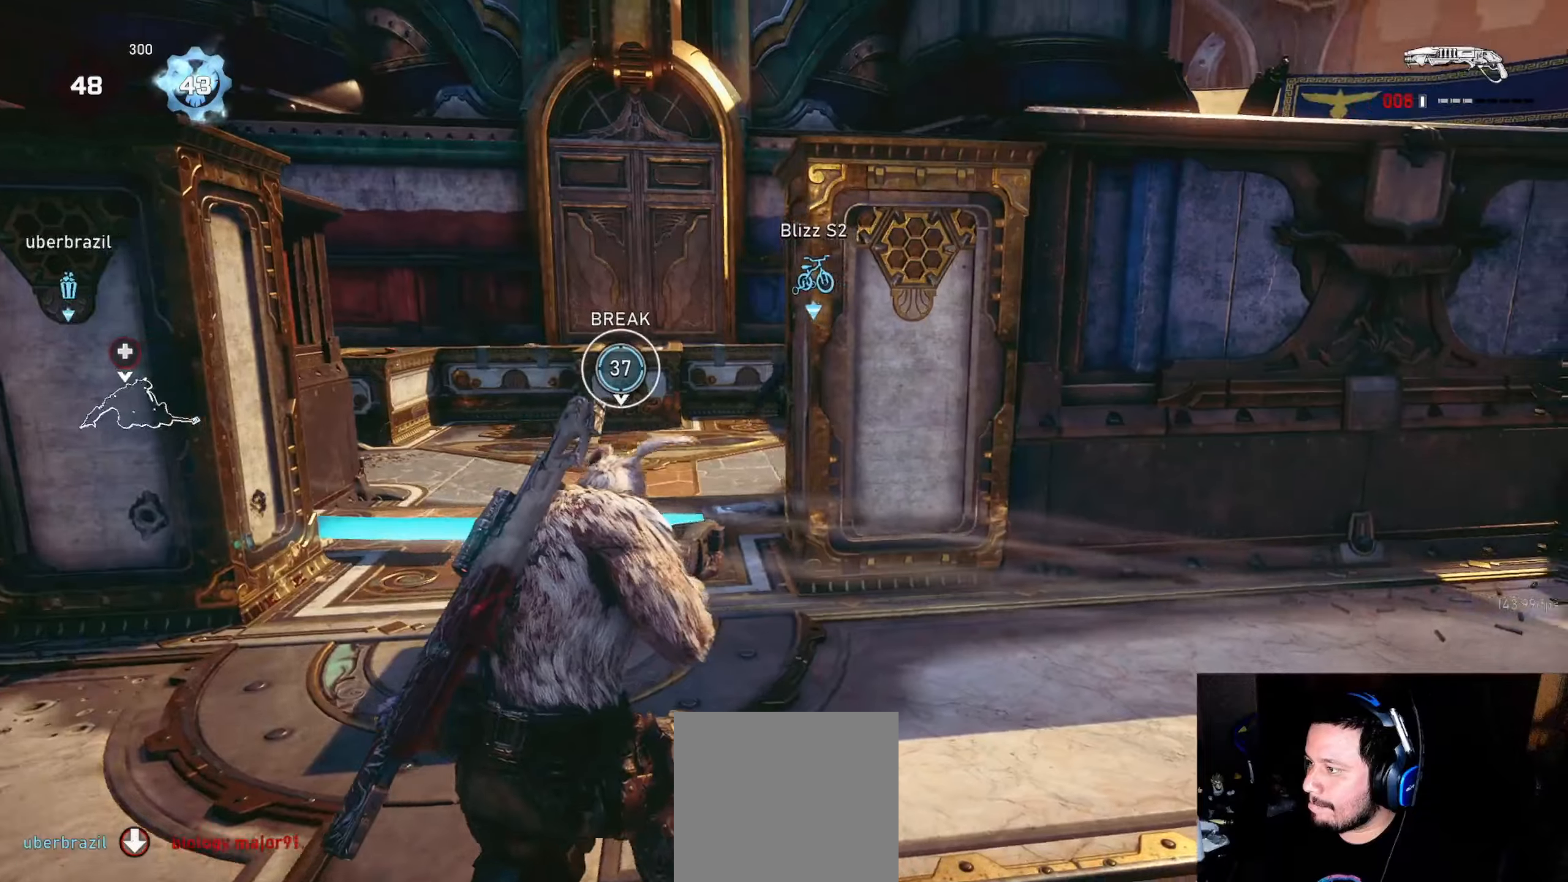
{"buttons": [], "left_stick": "left", "right_stick": "down", "events": [[183, "right_stick", "center"], [266, "right_stick", "up"], [300, "R2", "down"], [316, "right_stick", "center"], [383, "R2", "up"], [400, "right_stick", "down"], [483, "left_stick", "left"]]}
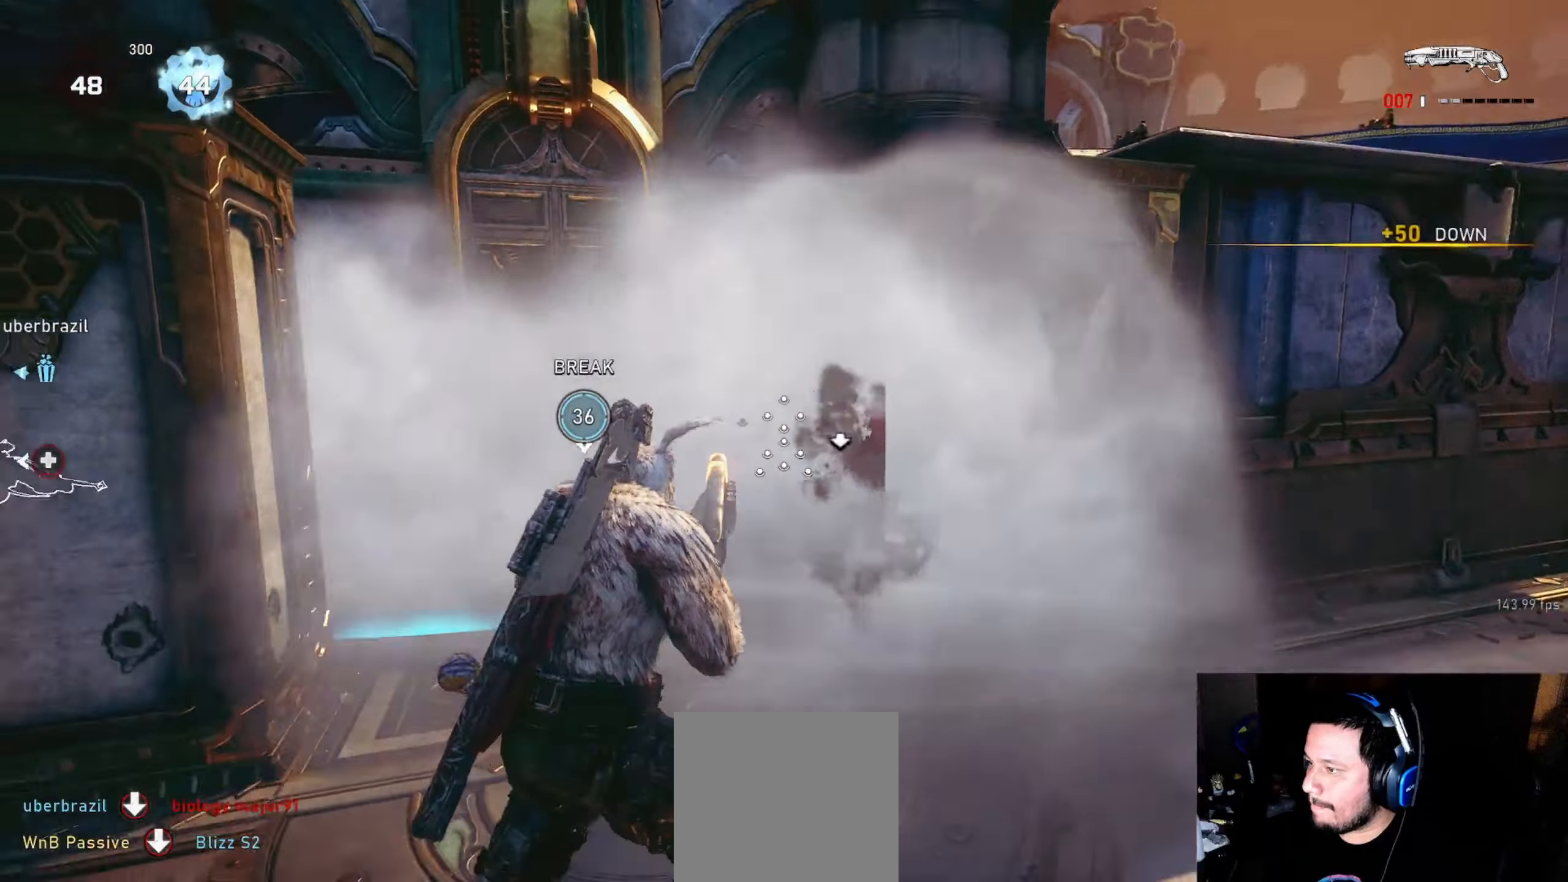
{"buttons": ["L1"], "left_stick": "up", "right_stick": "center", "events": [[16, "right_stick", "center"], [83, "right_stick", "right"], [150, "right_stick", "center"], [233, "left_stick", "up"], [283, "L1", "down"], [316, "A", "down"], [433, "A", "up"]]}
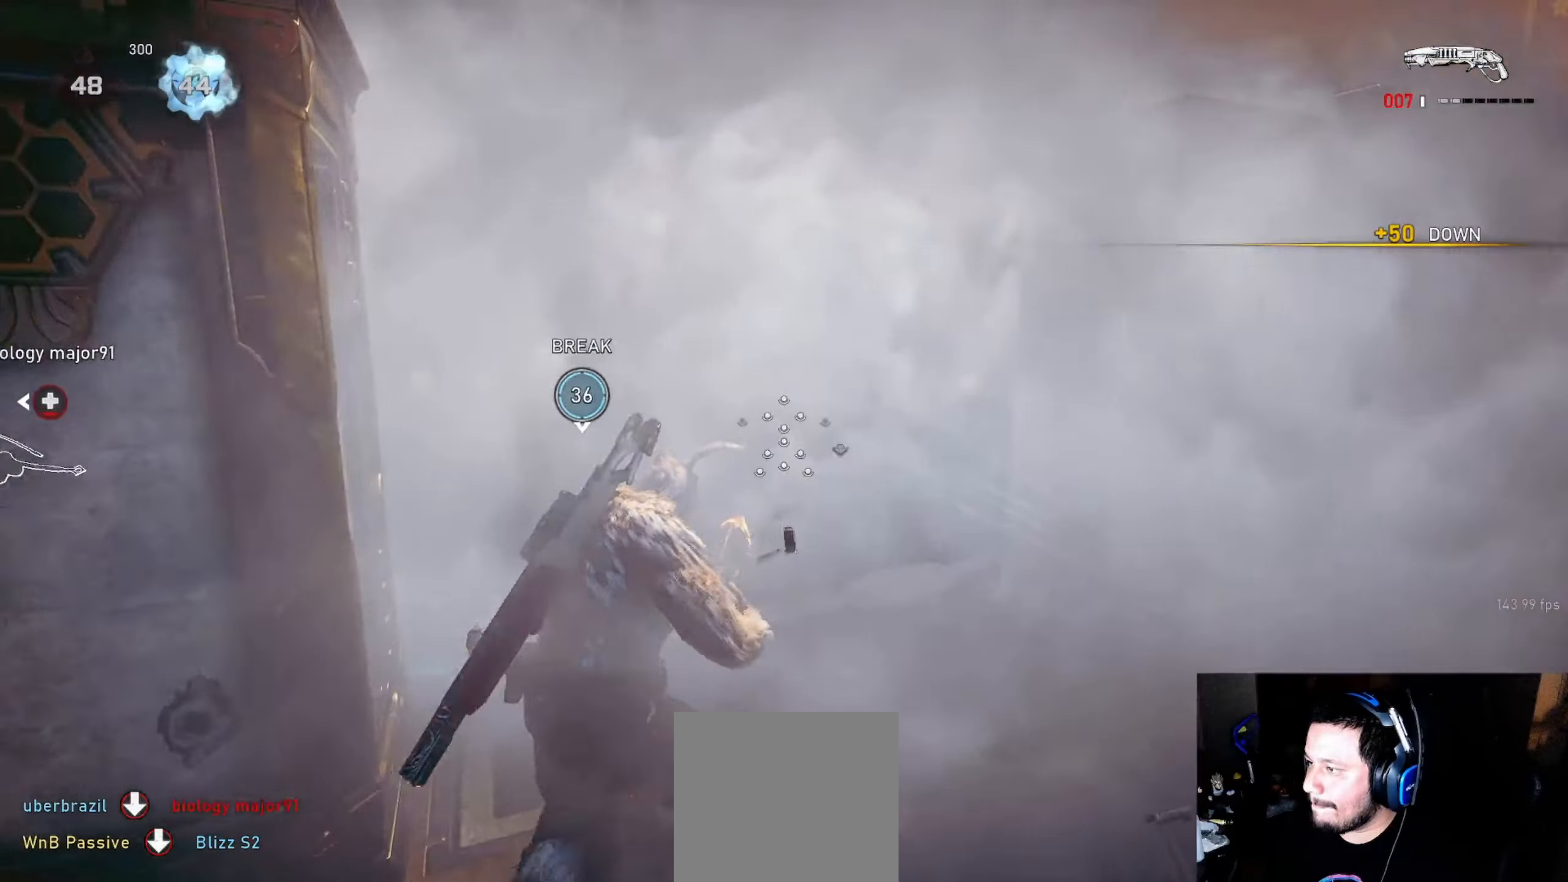
{"buttons": [], "left_stick": "right", "right_stick": "down-left", "events": [[250, "DPAD_UP", "down"], [283, "DPAD_UP", "up"], [333, "L1", "up"], [416, "left_stick", "right"], [466, "right_stick", "down-left"]]}
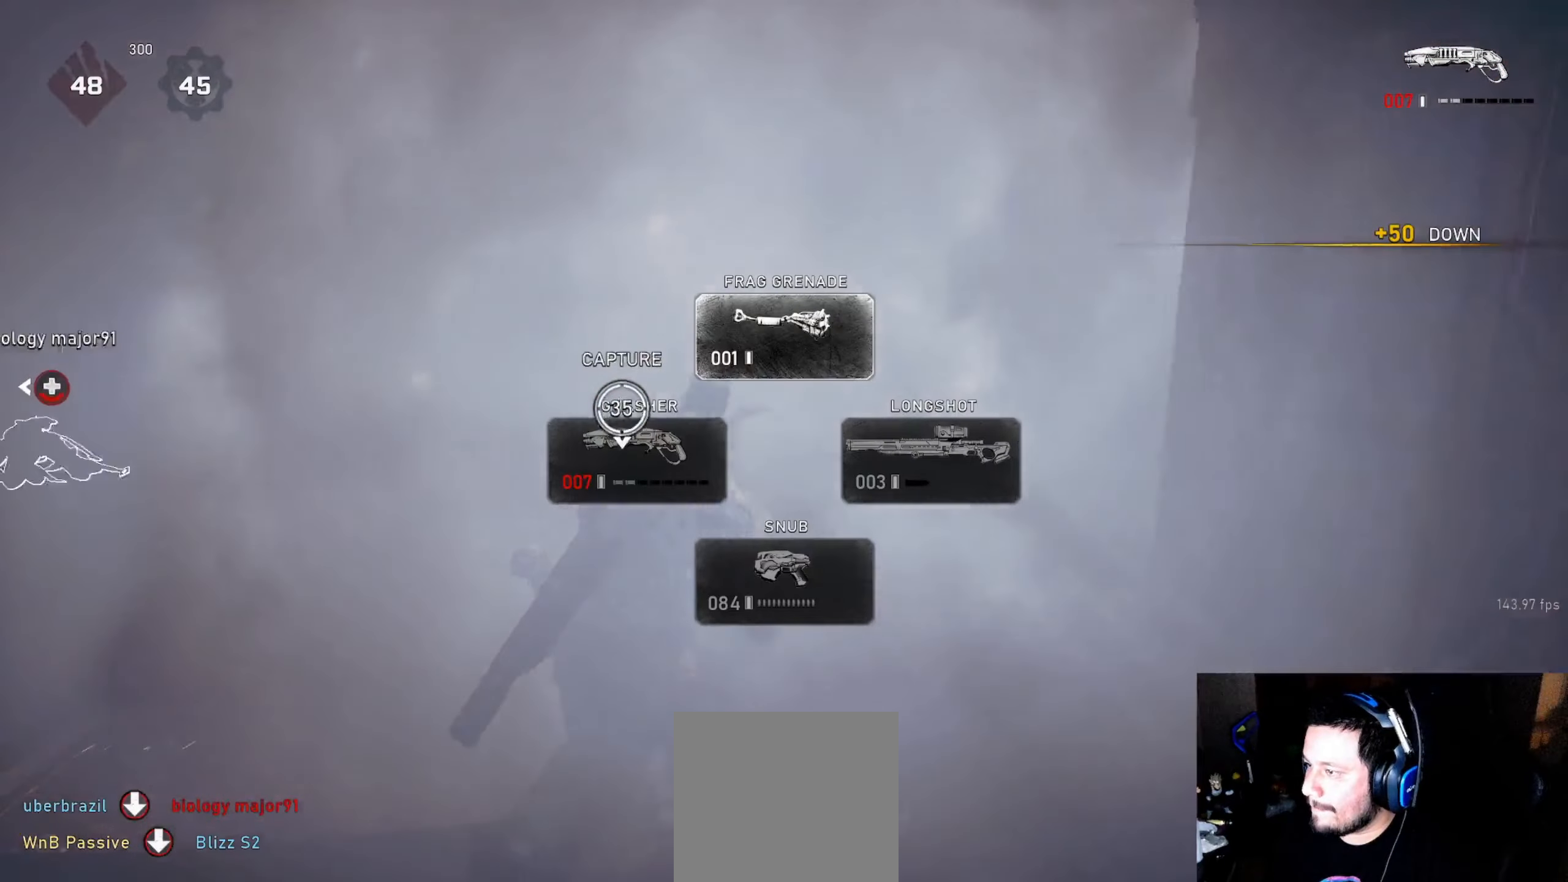
{"buttons": [], "left_stick": "down-left", "right_stick": "center", "events": [[50, "right_stick", "center"], [66, "left_stick", "down-right"], [100, "A", "down"], [200, "A", "up"], [200, "left_stick", "down"], [316, "right_stick", "down"], [383, "left_stick", "down-left"], [383, "right_stick", "center"]]}
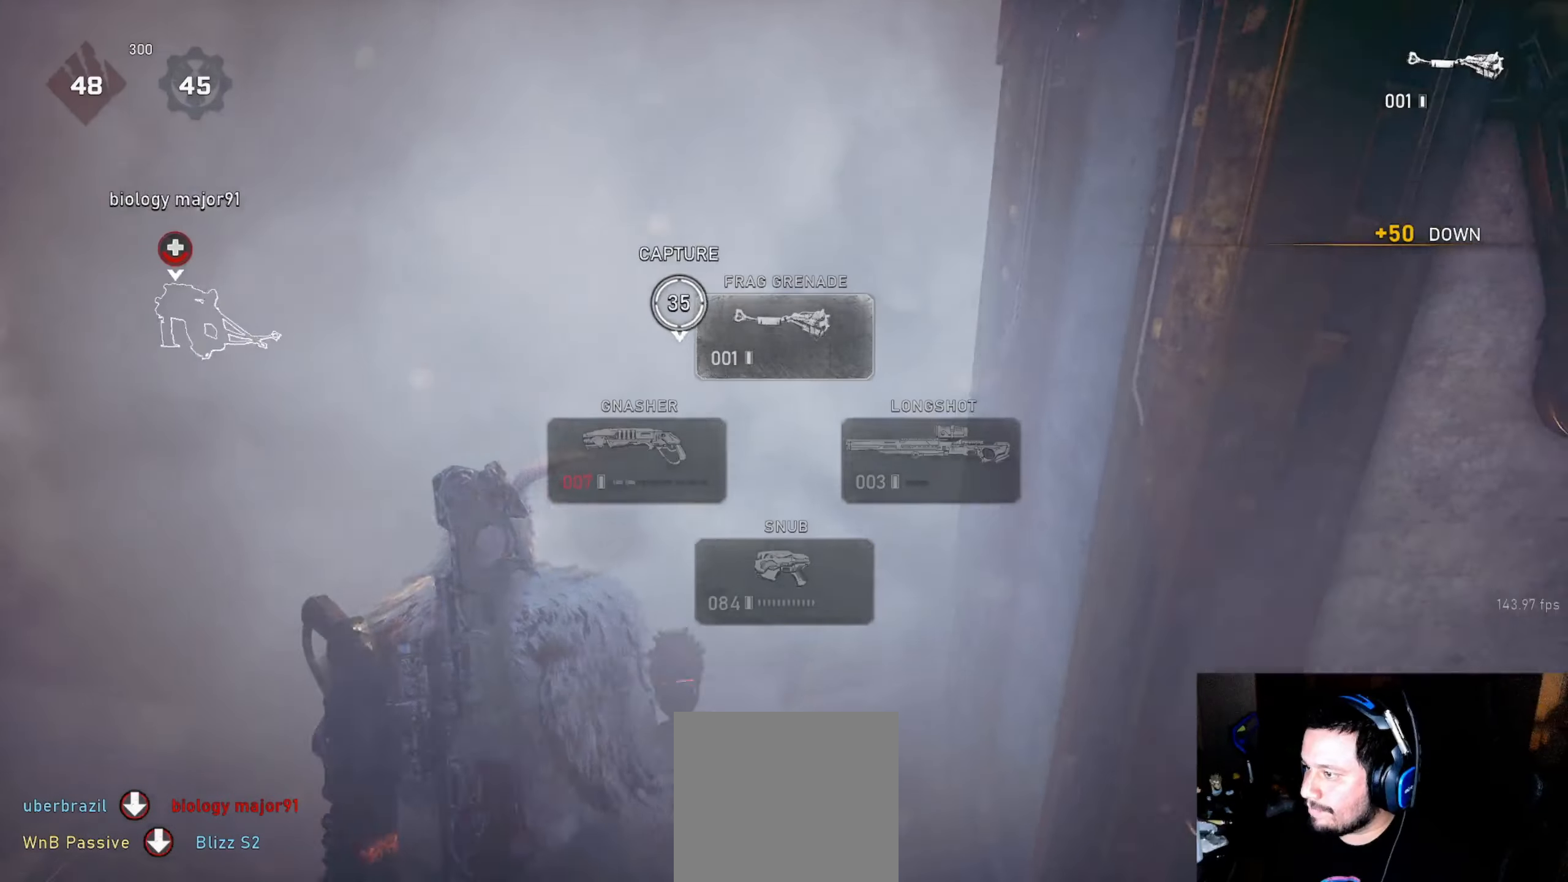
{"buttons": ["R2"], "left_stick": "down-right", "right_stick": "up-left", "events": [[150, "R2", "down"], [250, "left_stick", "left"], [300, "right_stick", "left"], [350, "right_stick", "up-left"], [400, "left_stick", "down-right"]]}
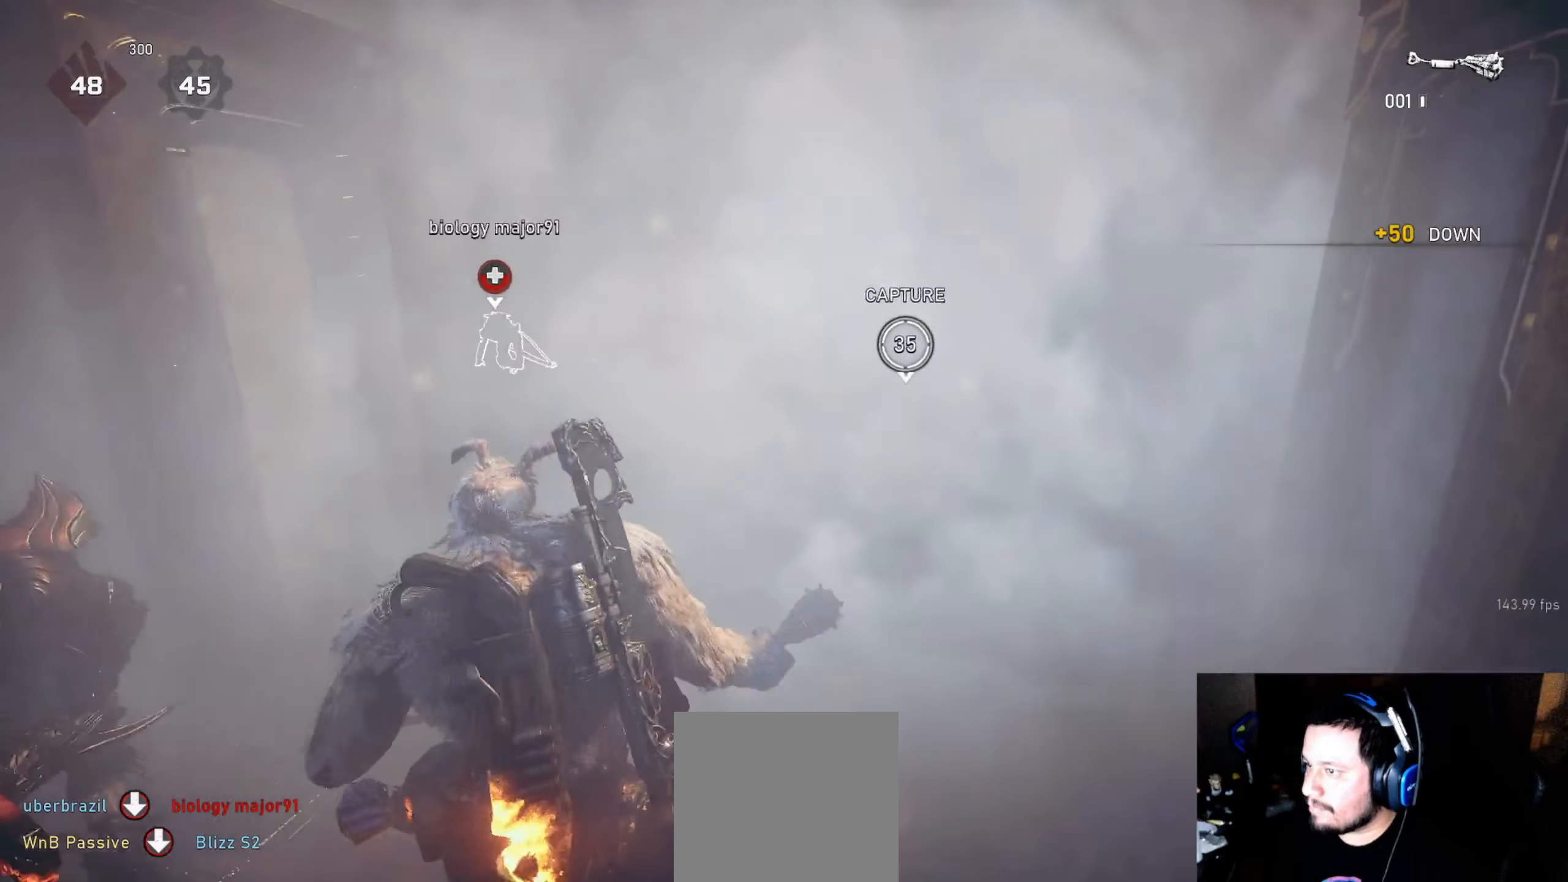
{"buttons": [], "left_stick": "up-right", "right_stick": "center", "events": [[100, "right_stick", "center"], [166, "R2", "up"], [233, "right_stick", "down-right"], [466, "right_stick", "center"], [483, "left_stick", "up-right"]]}
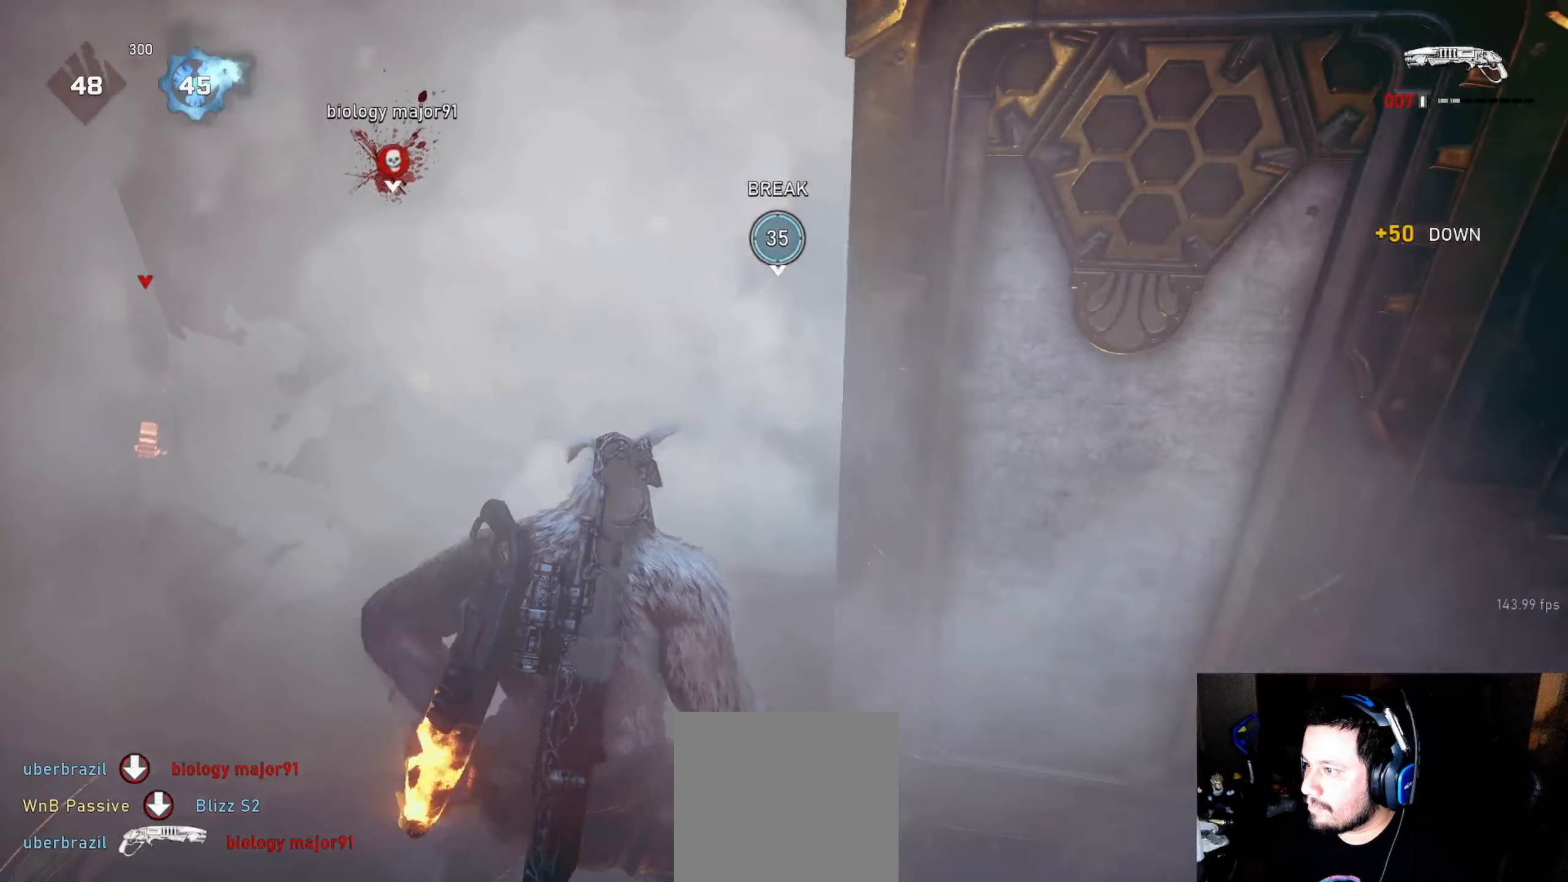
{"buttons": [], "left_stick": "center", "right_stick": "right", "events": [[50, "L1", "down"], [83, "left_stick", "up"], [116, "L1", "up"], [200, "right_stick", "down"], [266, "left_stick", "center"], [300, "right_stick", "center"], [450, "right_stick", "right"]]}
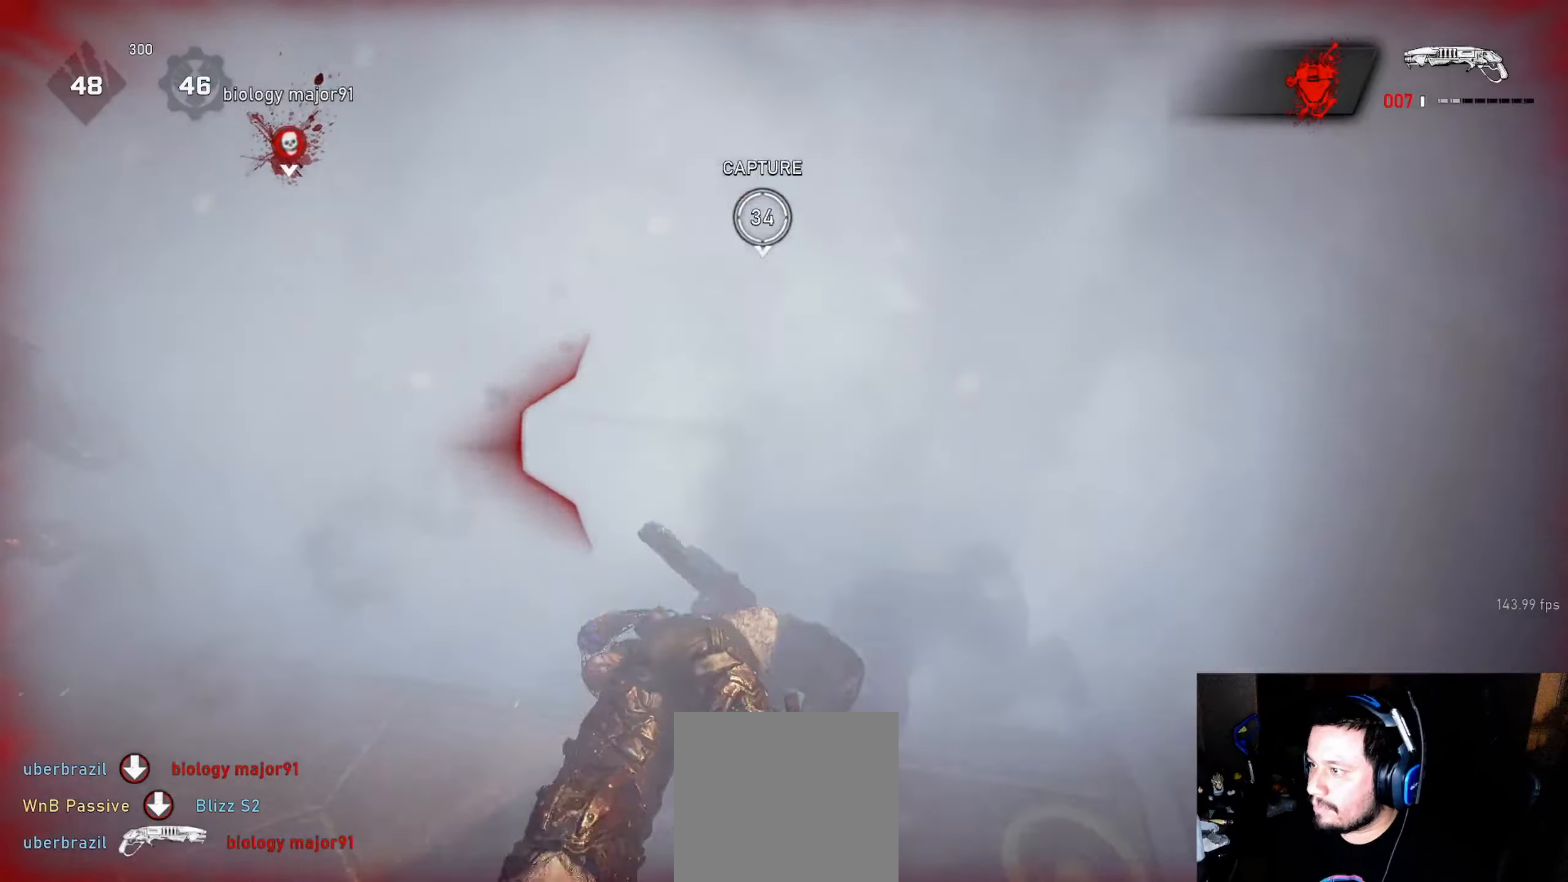
{"buttons": ["L1"], "left_stick": "down-right", "right_stick": "center", "events": [[83, "left_stick", "right"], [116, "L1", "down"], [250, "left_stick", "down-right"], [433, "right_stick", "center"]]}
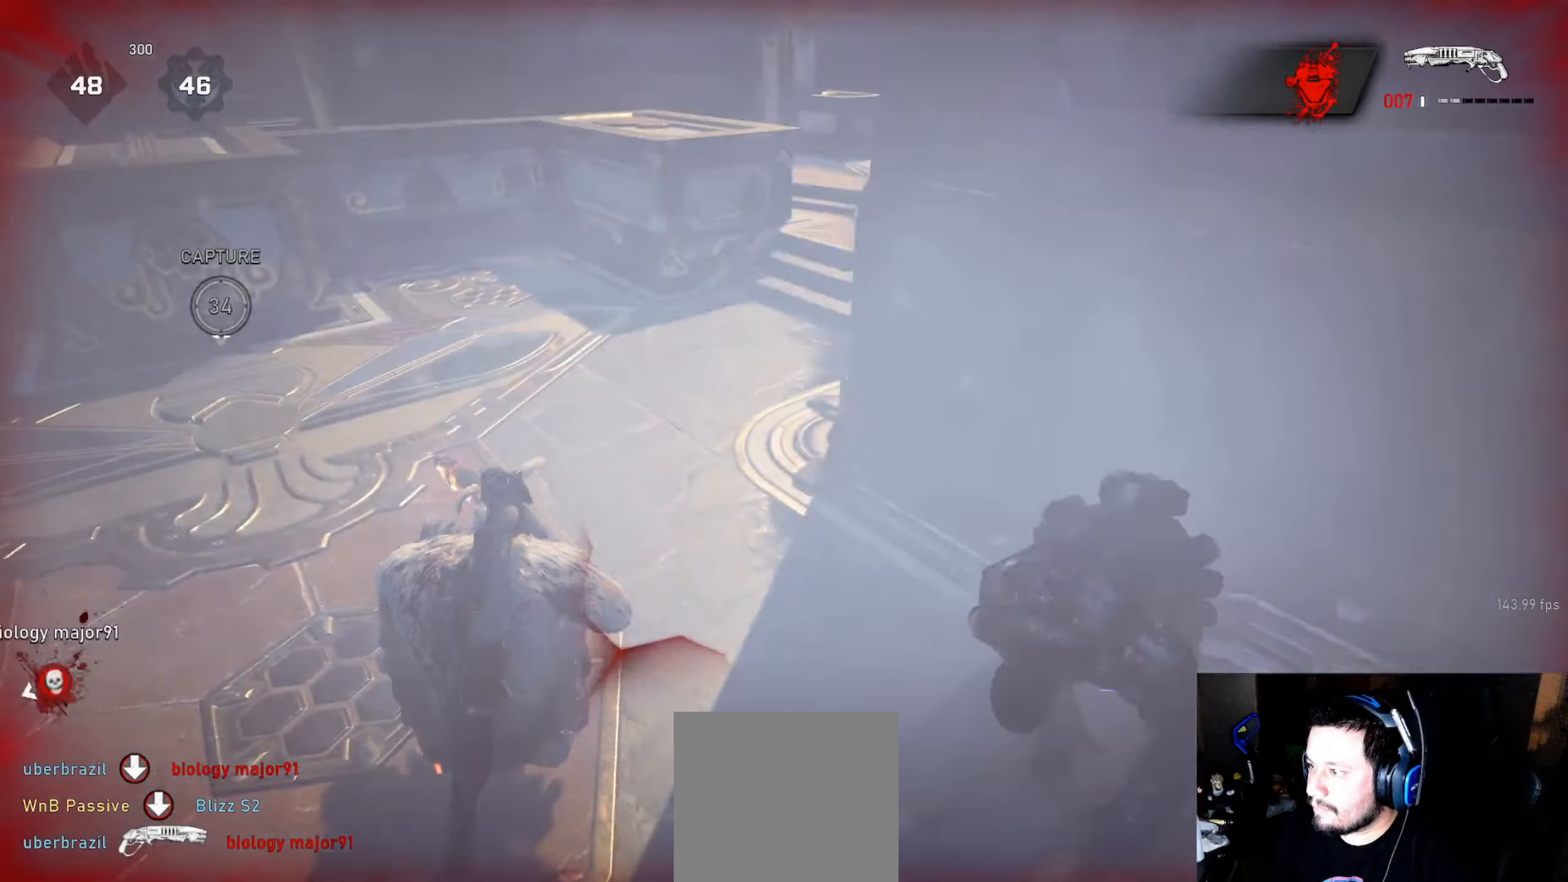
{"buttons": ["X"], "left_stick": "up-right", "right_stick": "center", "events": [[83, "left_stick", "right"], [216, "left_stick", "up-right"], [233, "L1", "up"], [250, "X", "down"], [300, "X", "up"], [366, "X", "down"], [433, "X", "up"], [500, "X", "down"]]}
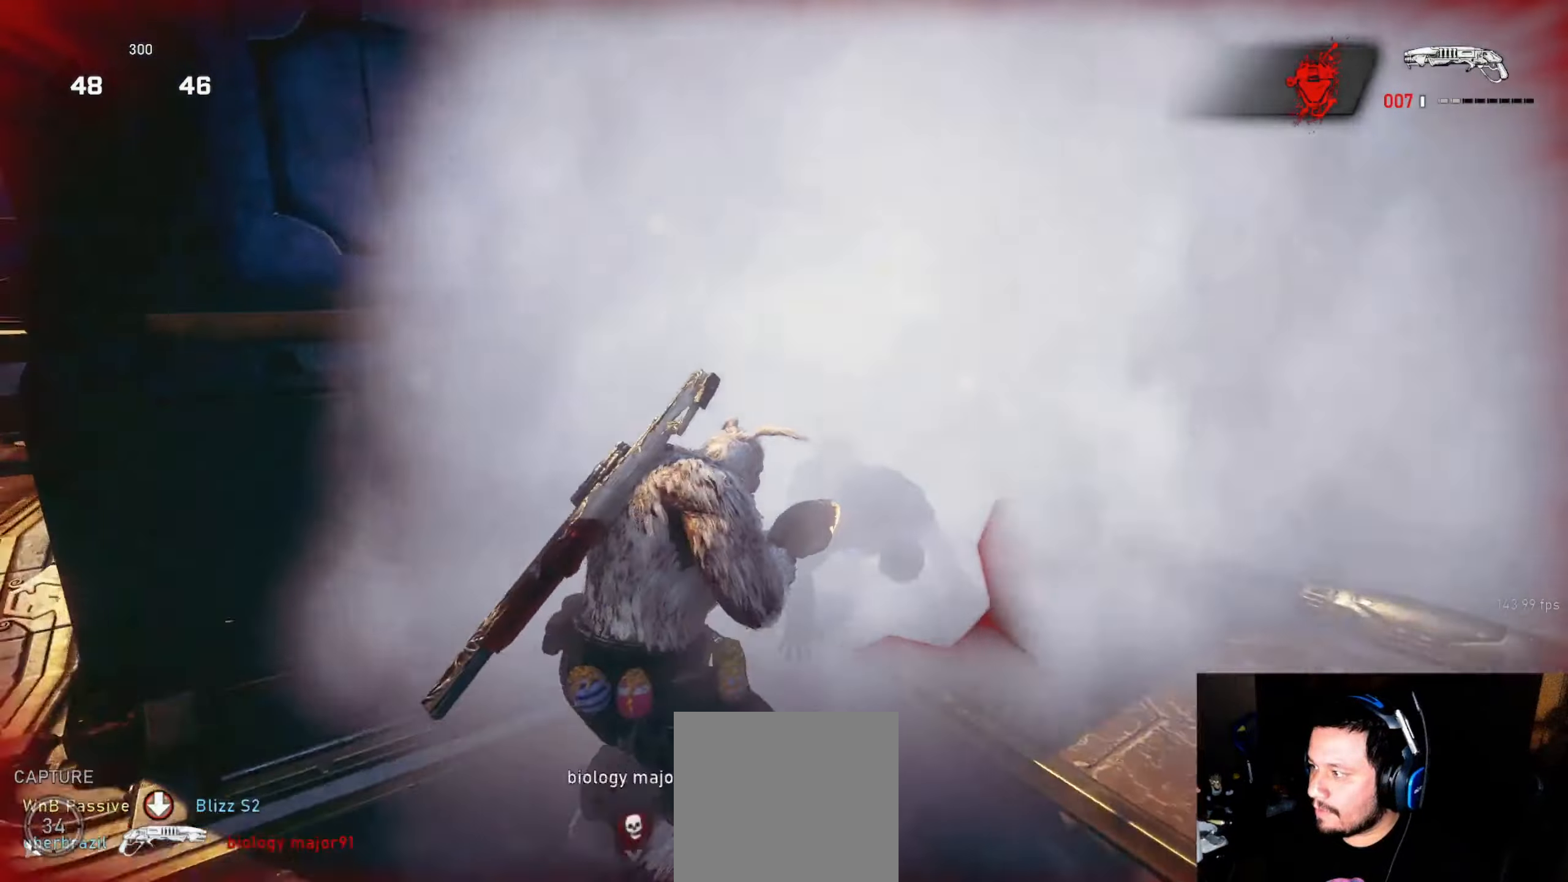
{"buttons": [], "left_stick": "center", "right_stick": "right", "events": [[66, "X", "up"], [100, "left_stick", "up"], [133, "X", "down"], [200, "X", "up"], [316, "left_stick", "center"], [416, "right_stick", "right"]]}
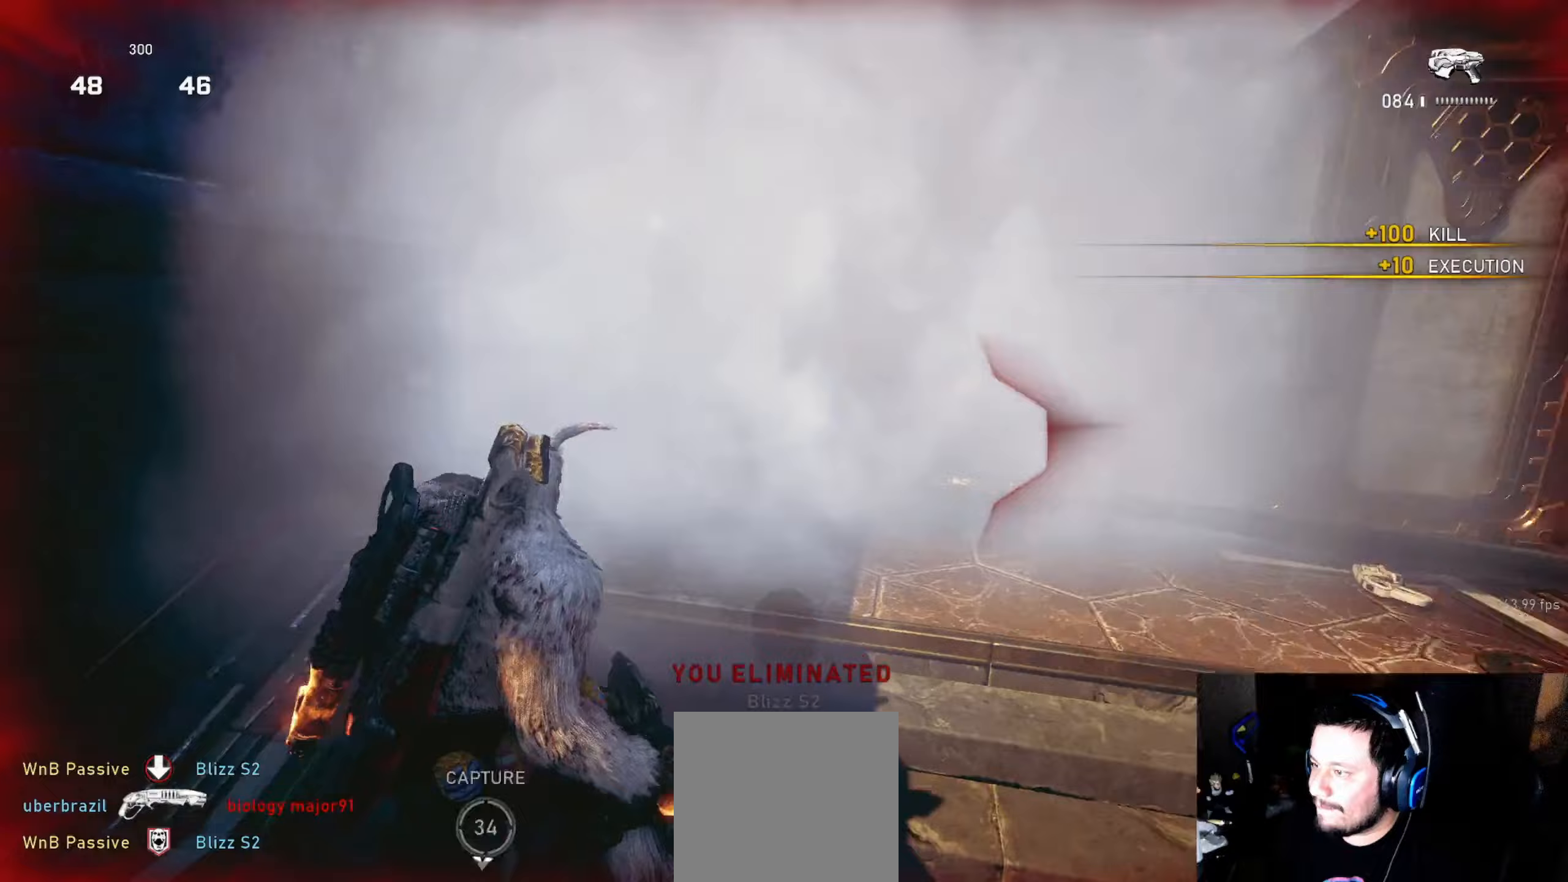
{"buttons": [], "left_stick": "up-right", "right_stick": "right", "events": [[150, "left_stick", "down-right"], [283, "left_stick", "up-right"], [283, "right_stick", "center"], [500, "right_stick", "right"]]}
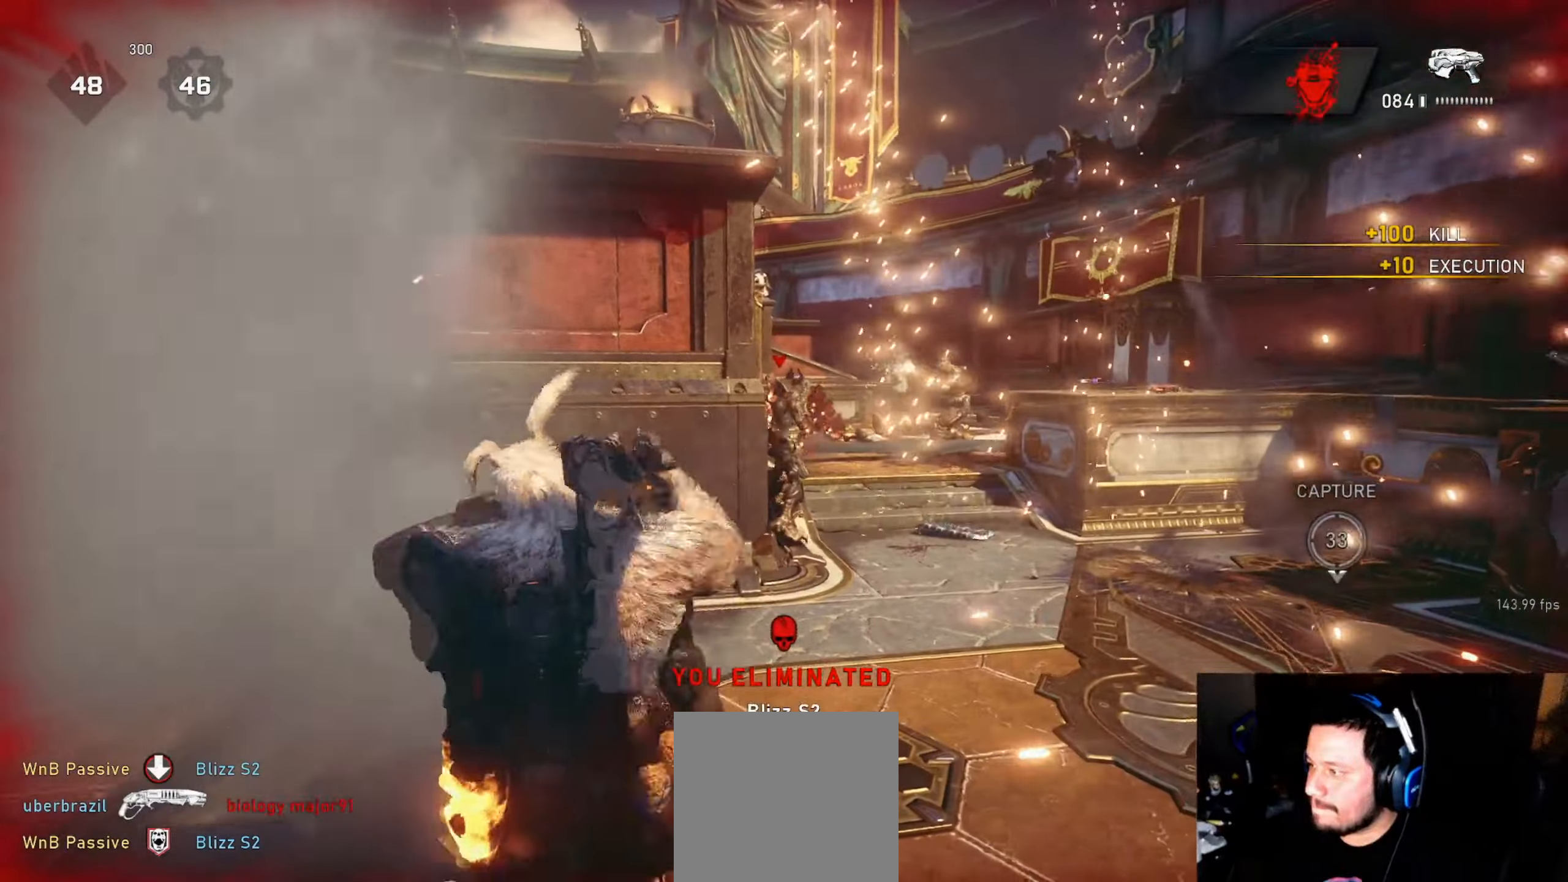
{"buttons": ["L2"], "left_stick": "up-left", "right_stick": "up-right", "events": [[67, "right_stick", "center"], [200, "L2", "down"], [233, "L3", "down"], [267, "right_stick", "up-right"], [300, "L3", "up"], [350, "L3", "down"], [417, "L3", "up"], [433, "R2", "down"], [433, "left_stick", "up-left"], [500, "R2", "up"]]}
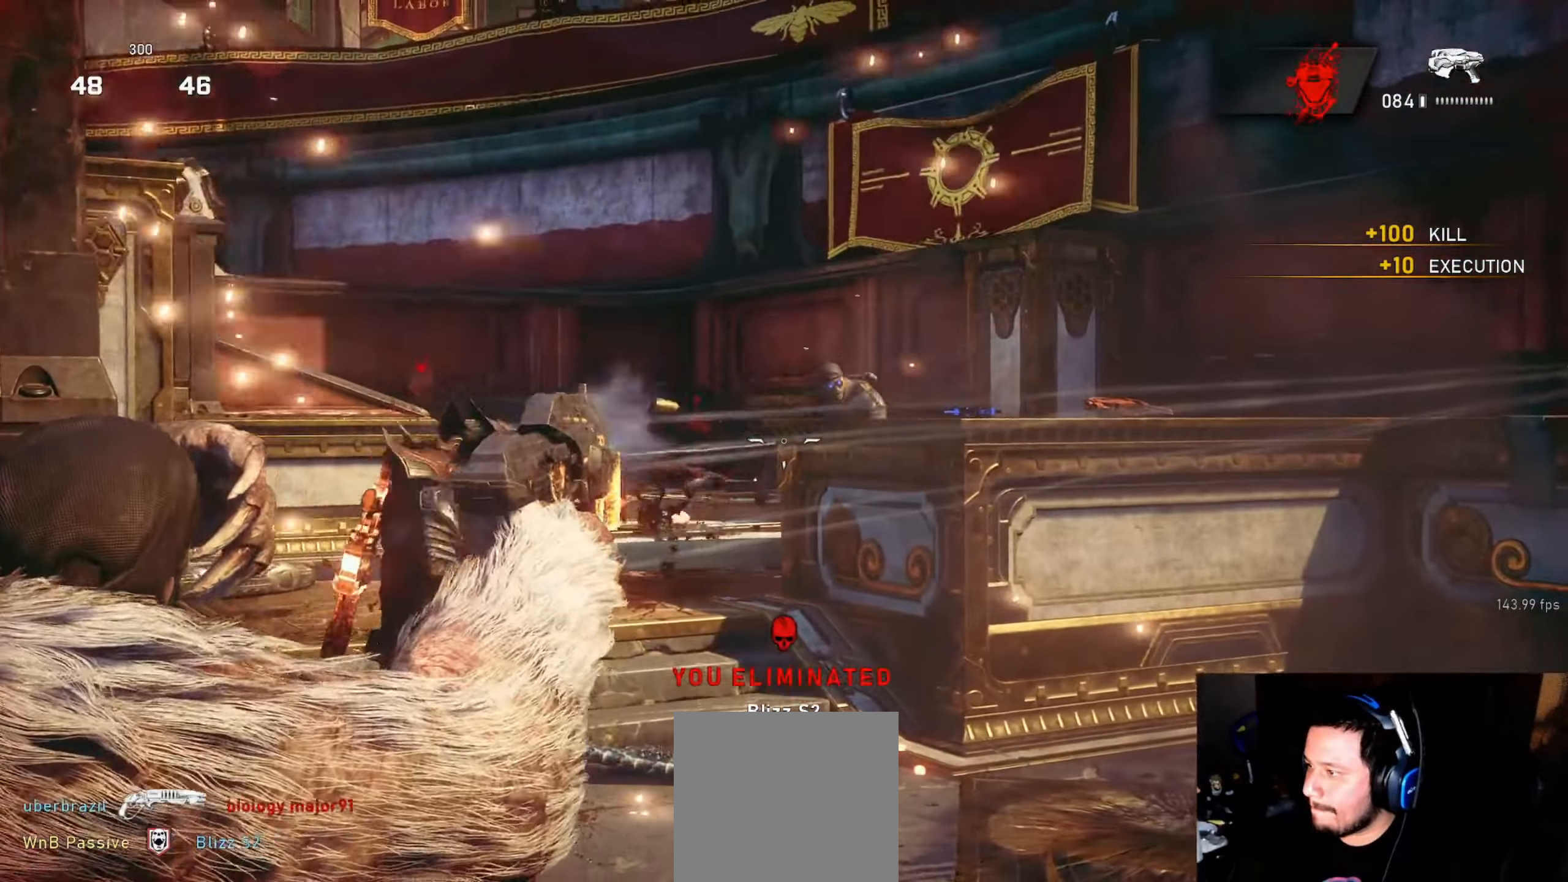
{"buttons": ["L2", "R2"], "left_stick": "down-left", "right_stick": "left", "events": [[67, "left_stick", "left"], [83, "R2", "down"], [133, "R2", "up"], [150, "right_stick", "center"], [200, "left_stick", "down"], [200, "right_stick", "right"], [217, "R2", "down"], [267, "R2", "up"], [317, "left_stick", "down-left"], [333, "right_stick", "center"], [383, "right_stick", "left"], [483, "R2", "down"]]}
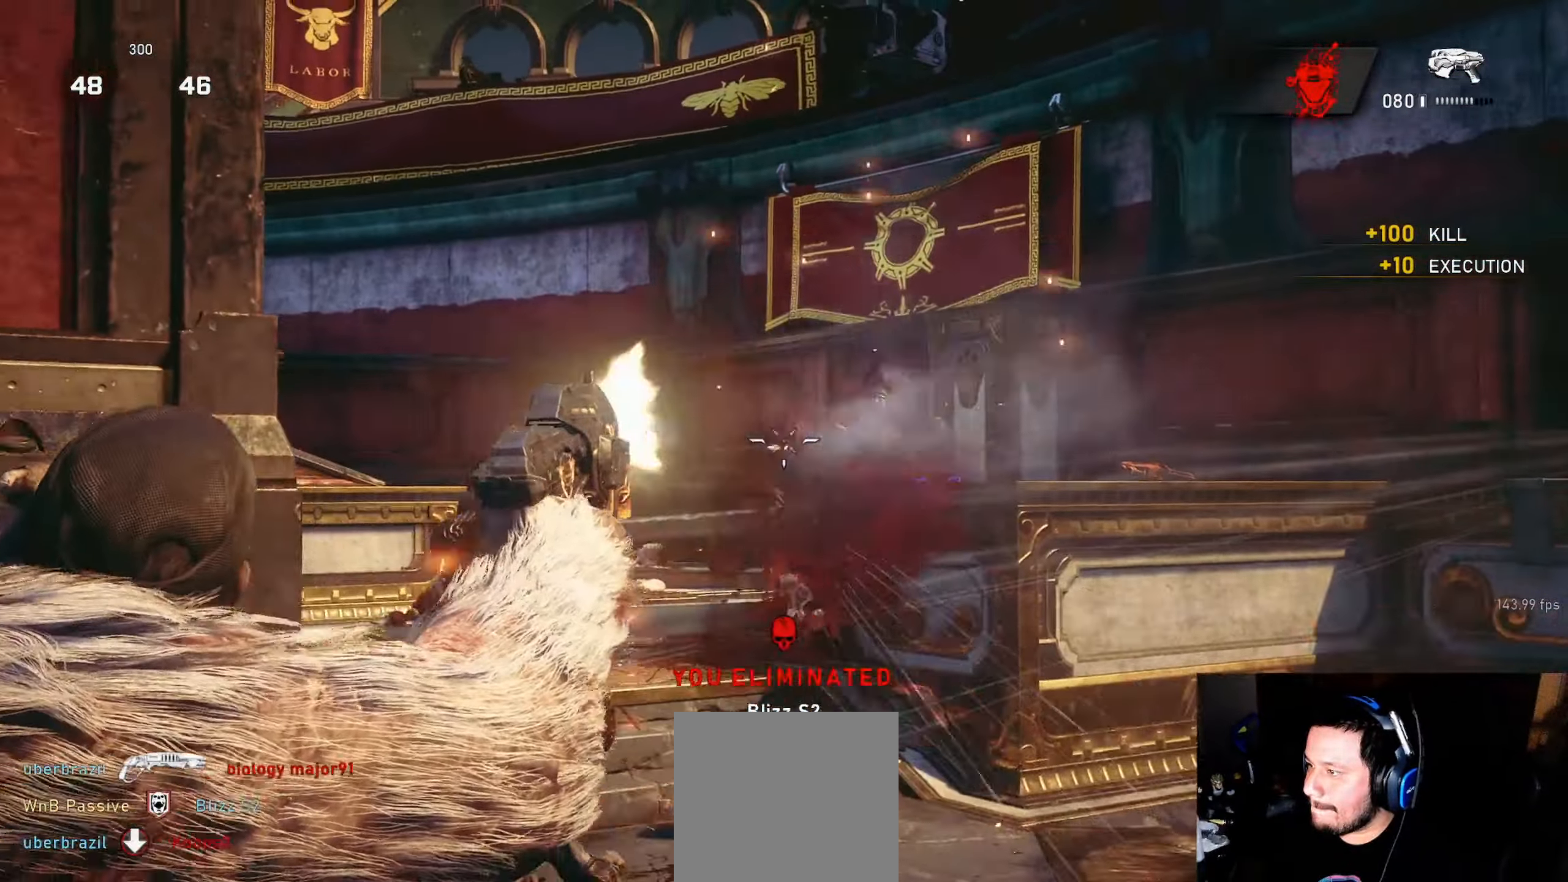
{"buttons": [], "left_stick": "up-right", "right_stick": "center", "events": [[33, "R2", "up"], [83, "right_stick", "center"], [117, "left_stick", "down"], [167, "right_stick", "down-right"], [250, "right_stick", "right"], [367, "L2", "up"], [367, "right_stick", "center"], [433, "DPAD_LEFT", "down"], [450, "left_stick", "up-right"], [500, "DPAD_LEFT", "up"]]}
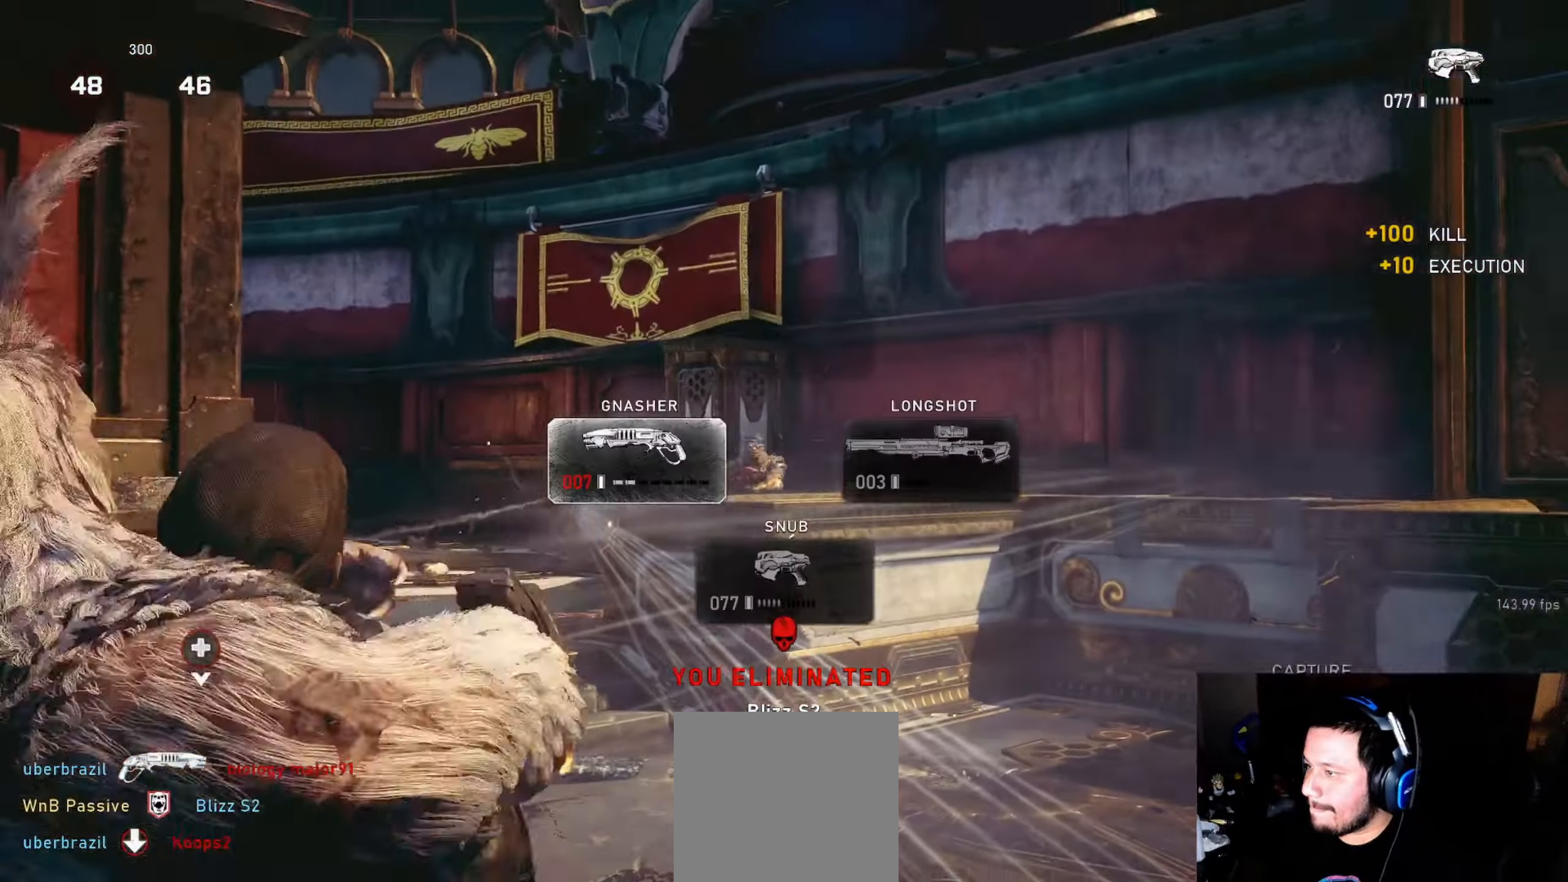
{"buttons": ["L1"], "left_stick": "left", "right_stick": "down-left", "events": [[83, "L1", "down"], [100, "right_stick", "right"], [300, "right_stick", "center"], [333, "left_stick", "up-left"], [400, "left_stick", "left"], [417, "right_stick", "down-left"]]}
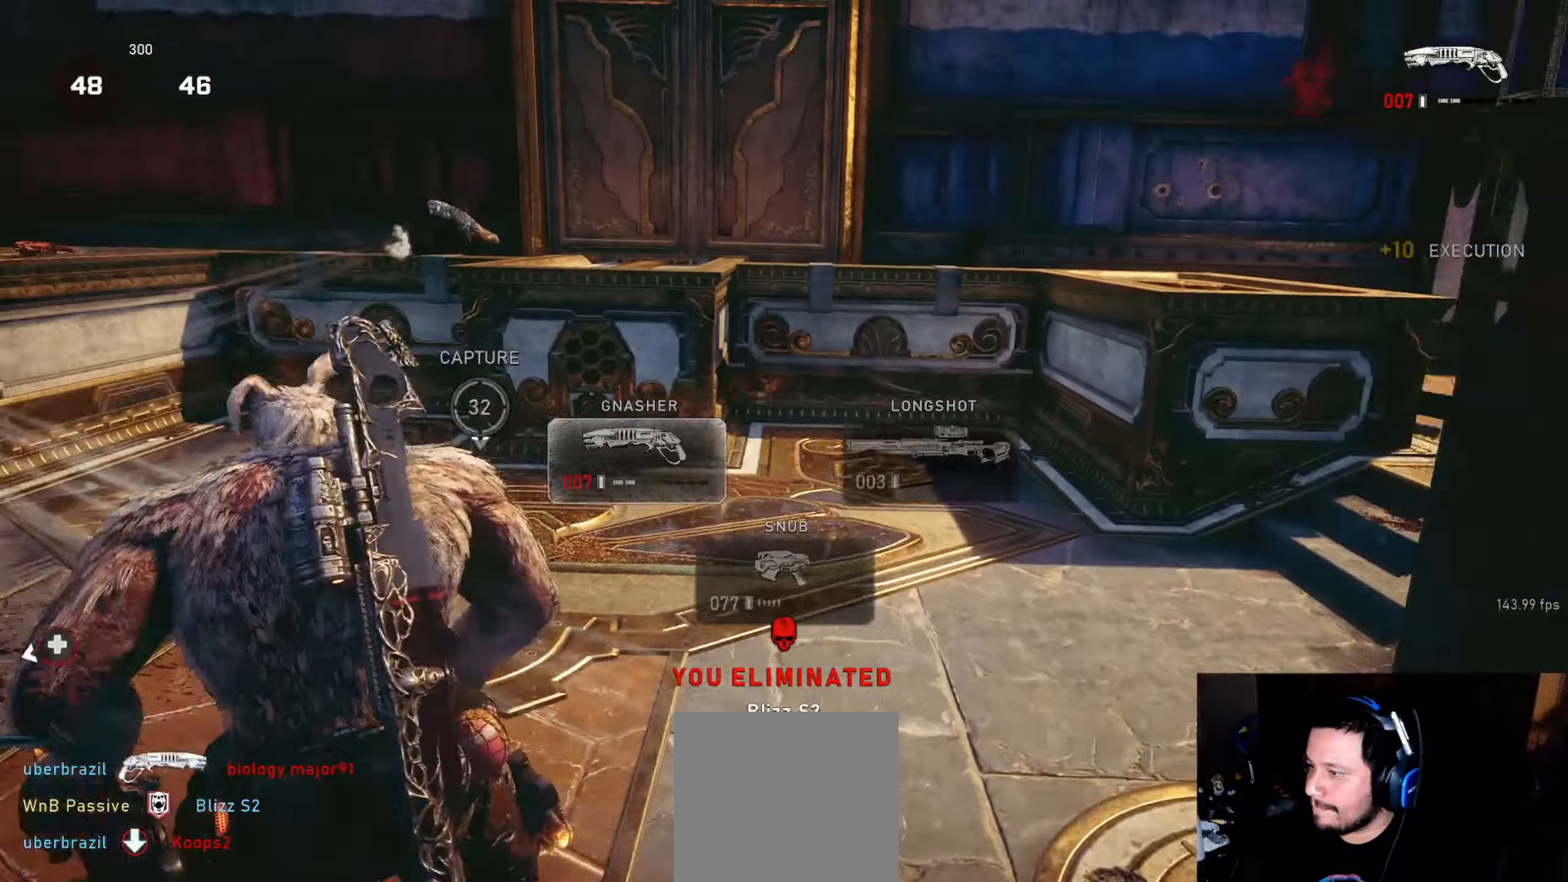
{"buttons": ["X"], "left_stick": "down-left", "right_stick": "center", "events": [[83, "right_stick", "center"], [200, "X", "down"], [250, "L1", "up"], [267, "X", "up"], [333, "X", "down"], [383, "left_stick", "down-left"], [400, "X", "up"], [467, "X", "down"]]}
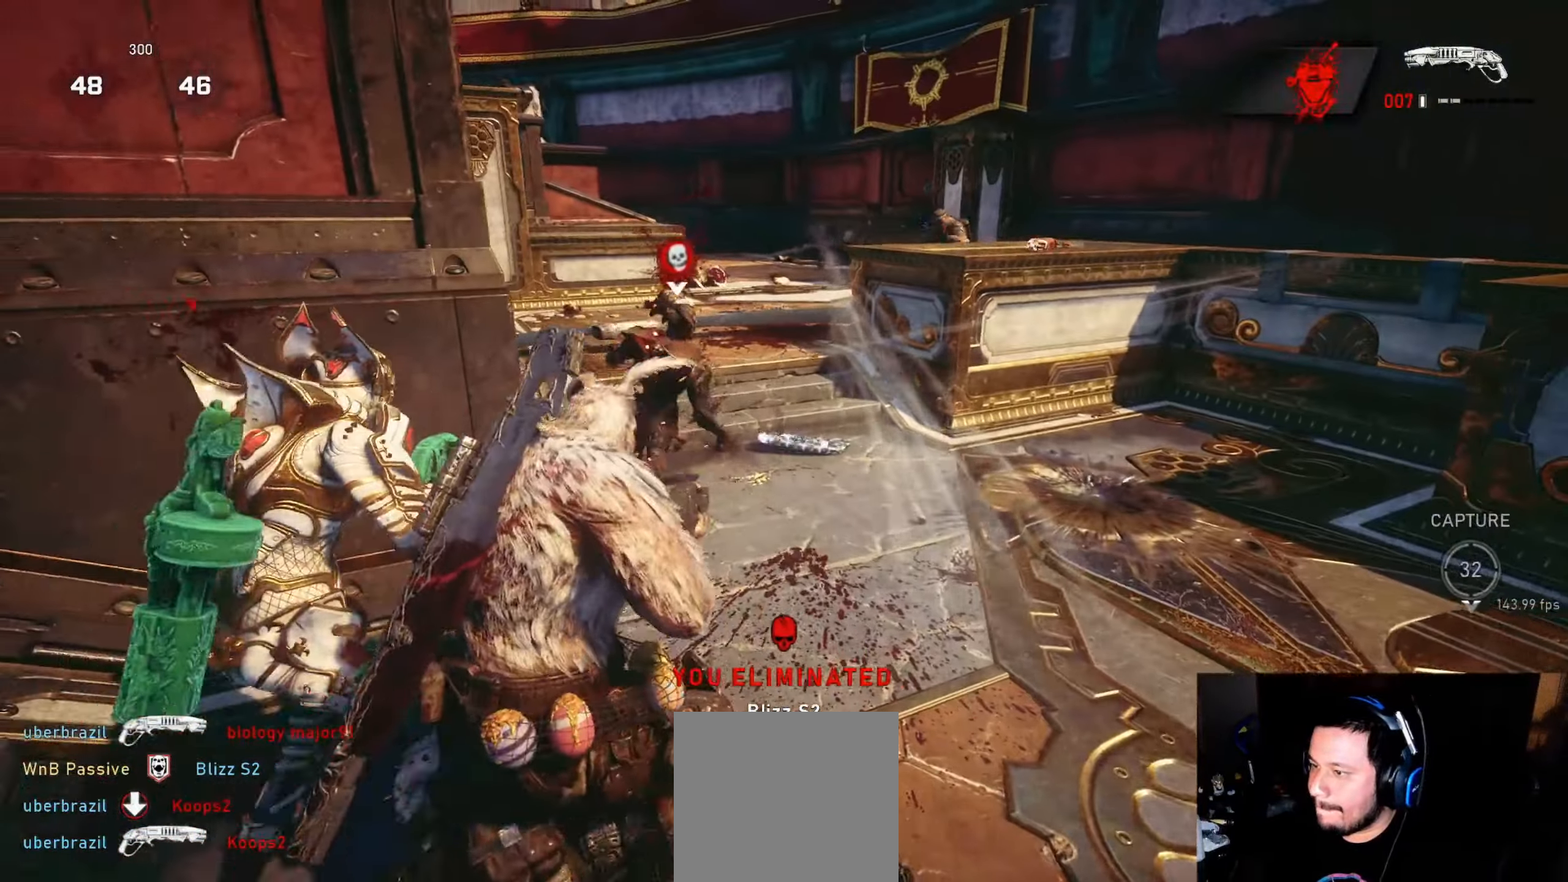
{"buttons": [], "left_stick": "right", "right_stick": "center", "events": [[33, "X", "up"], [133, "left_stick", "up-left"], [200, "left_stick", "up-right"], [283, "left_stick", "right"], [283, "right_stick", "up"], [333, "right_stick", "center"]]}
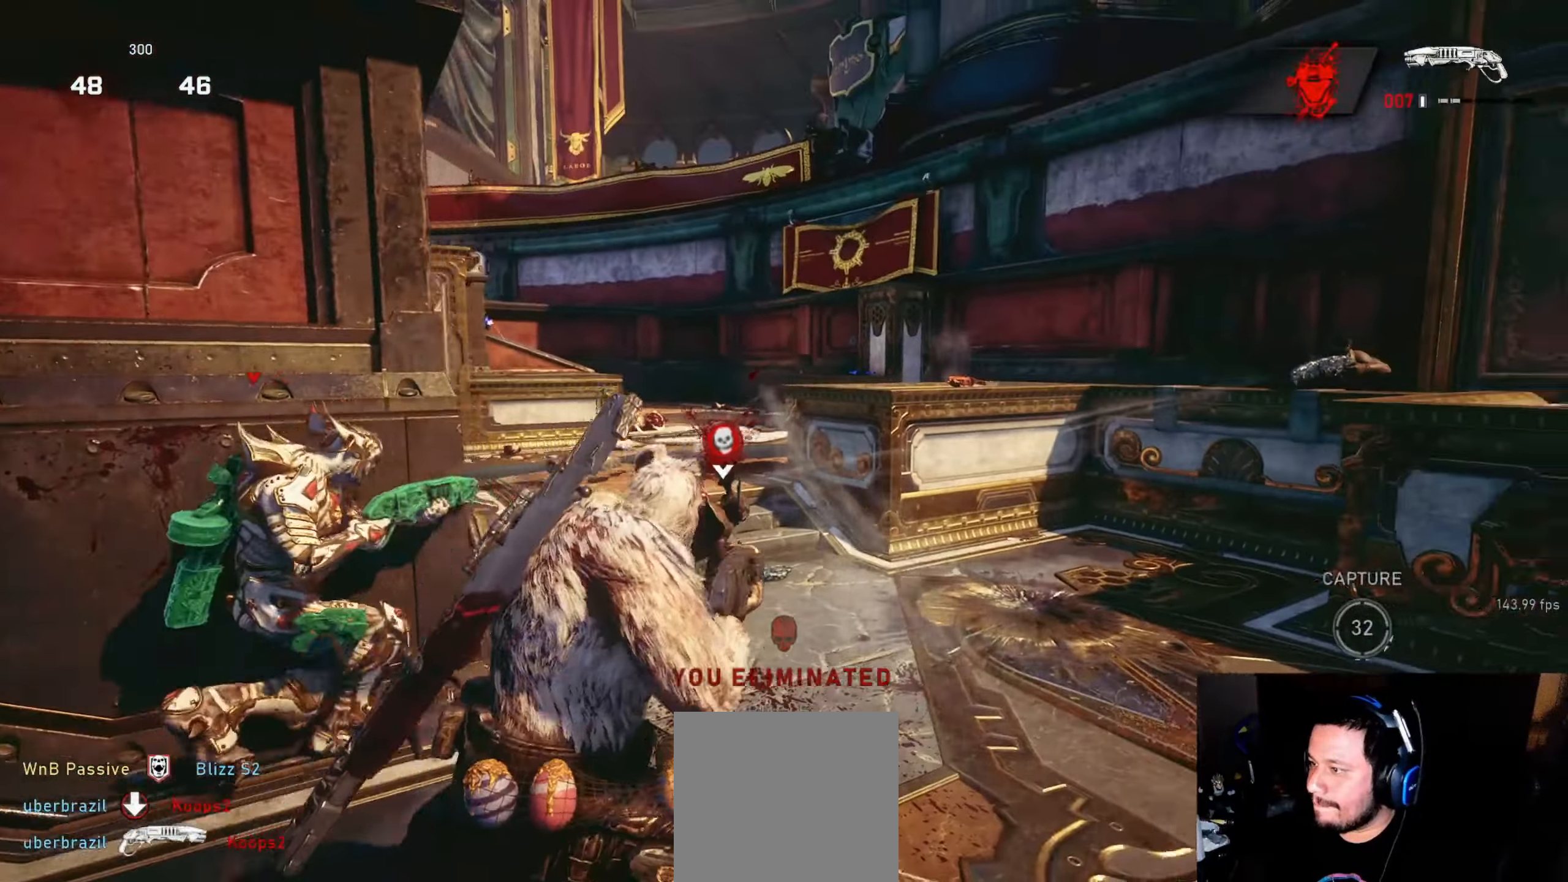
{"buttons": ["L1", "R1"], "left_stick": "up-right", "right_stick": "center", "events": [[17, "right_stick", "down-right"], [33, "L1", "down"], [67, "left_stick", "up-right"], [100, "right_stick", "right"], [233, "right_stick", "center"], [283, "A", "down"], [400, "A", "up"], [483, "R1", "down"]]}